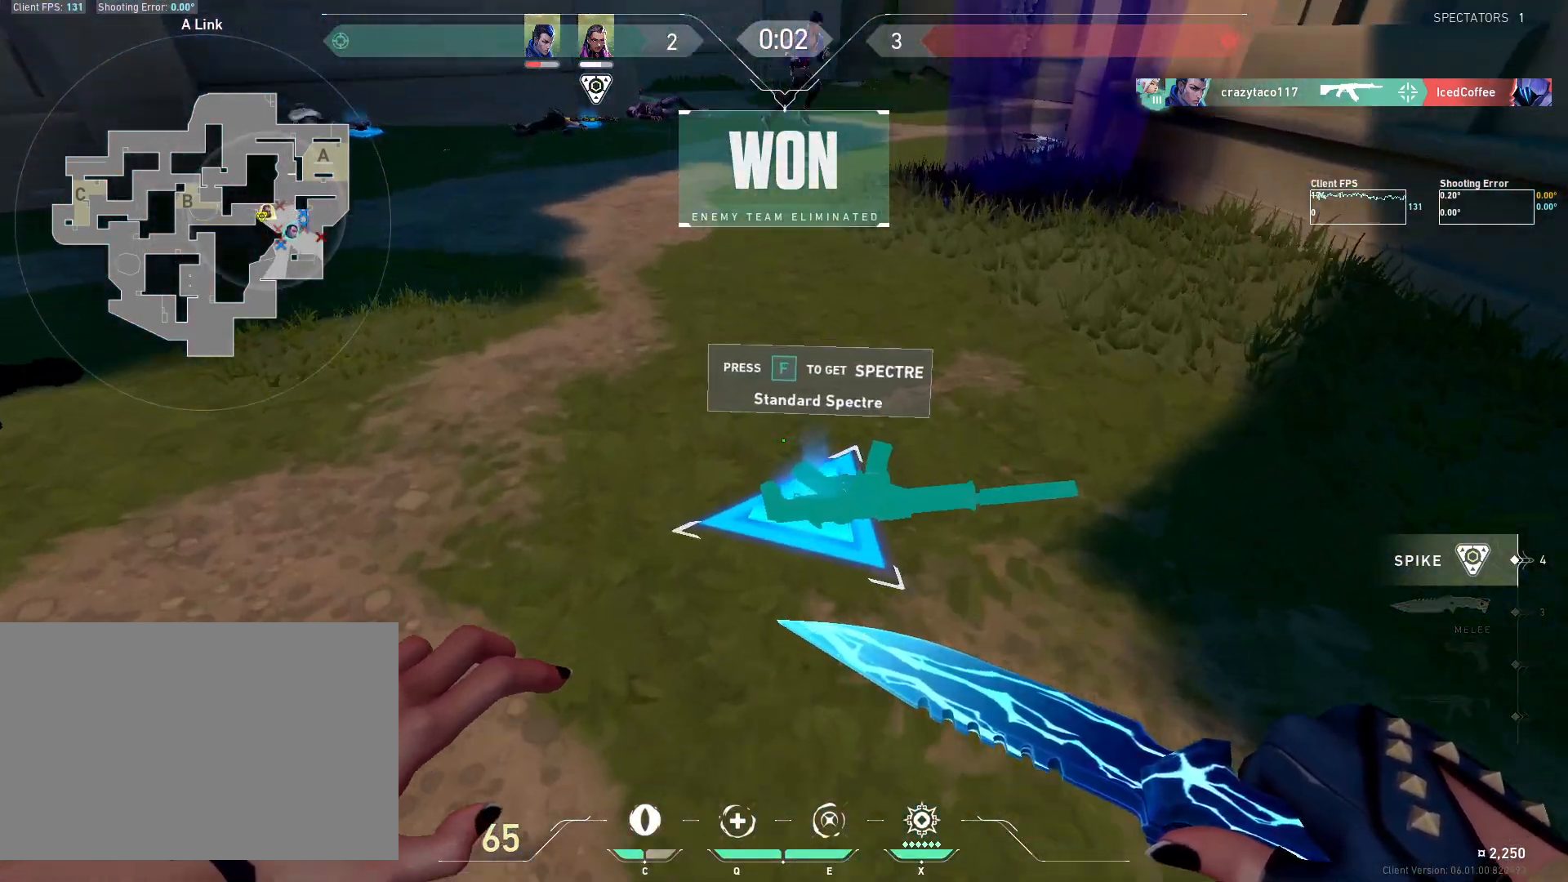
Gameplay with keyboard and mouse; each line is a JSON object with the keys and mouse buttons held at the frame after it. "events" lists presses ("down") and releases ("up") of "4", "a", "c", "ctrl", "d", "e", "q", "r", "s", "shift", "space", "w", "x", "z", "mouse_left", "mouse_wheel", "mouse_right", "mouse_mb4" and "mouse_mb5" between this image and that frame as [ms after this image, input, new state], when the widget could be followed in between. "mouse_left", "mouse_wheel", "mouse_right", "mouse_mb4", "mouse_mb5" = the "left", "wheel", "right", "mb4", "mb5" buttons of the "mouse" list. No other keys are recorded. "wheel" means that the mouse wheel is clicked or scrolled. Mouse movement is not recorded.
{"keys": ["w"], "mouse": [], "events": []}
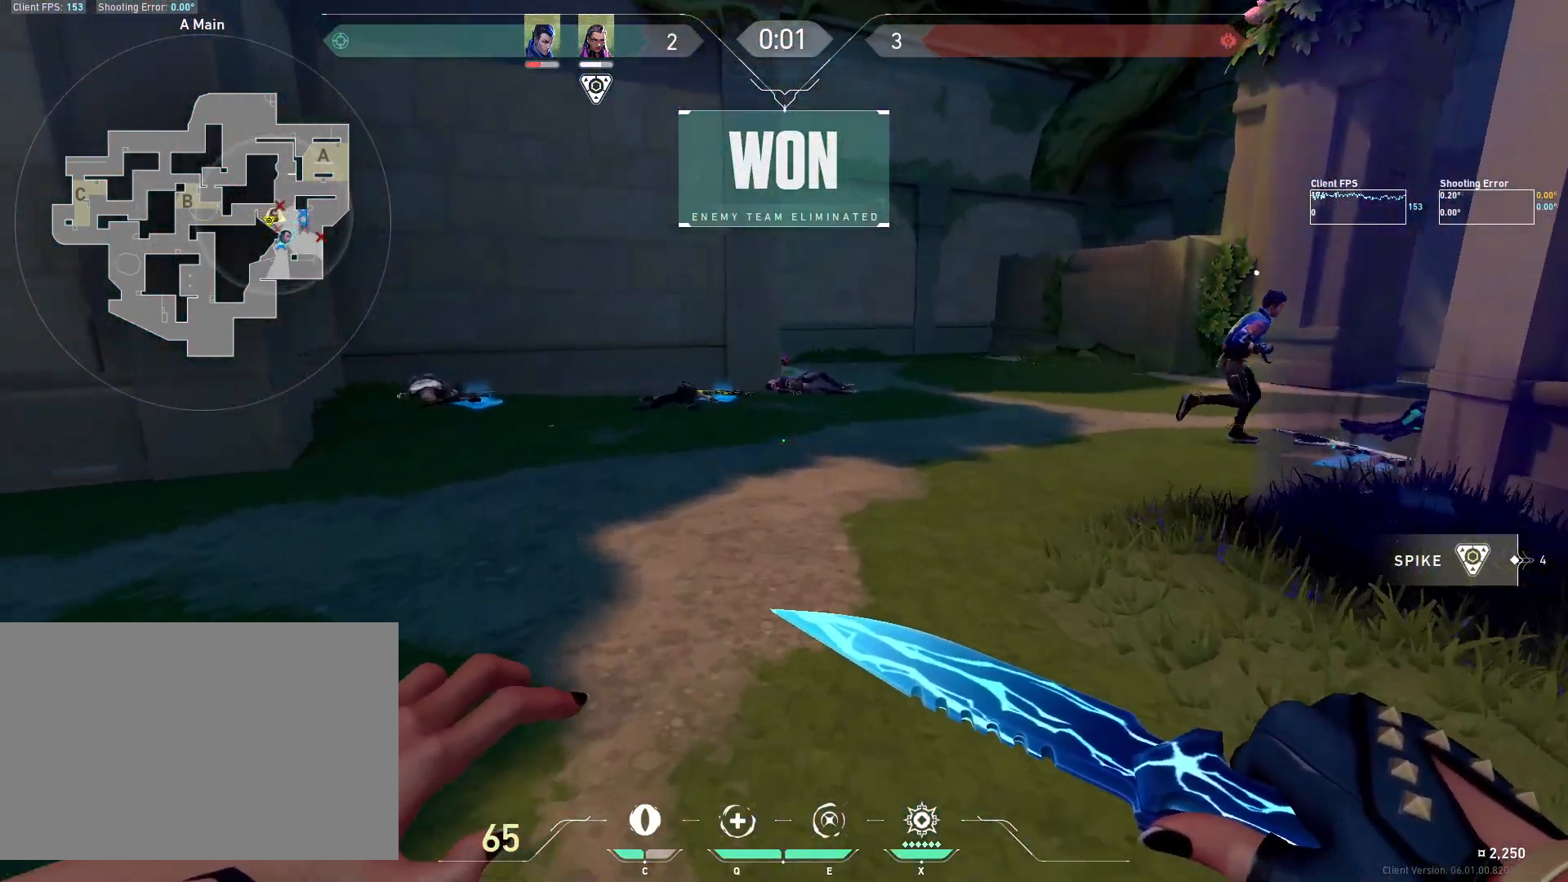
{"keys": ["w"], "mouse": [], "events": []}
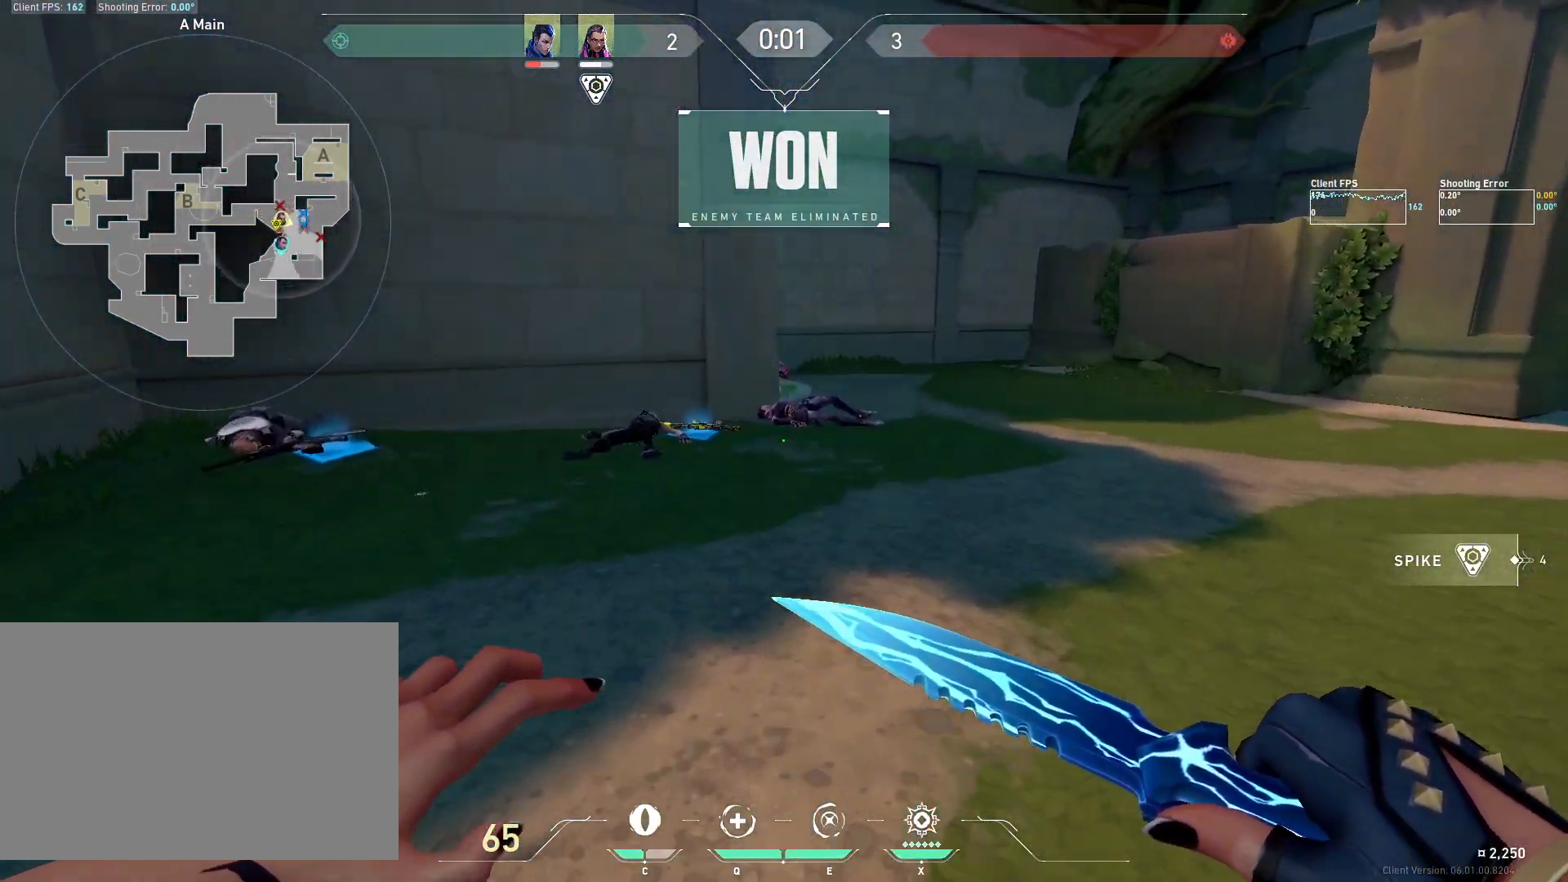
{"keys": ["w"], "mouse": [], "events": []}
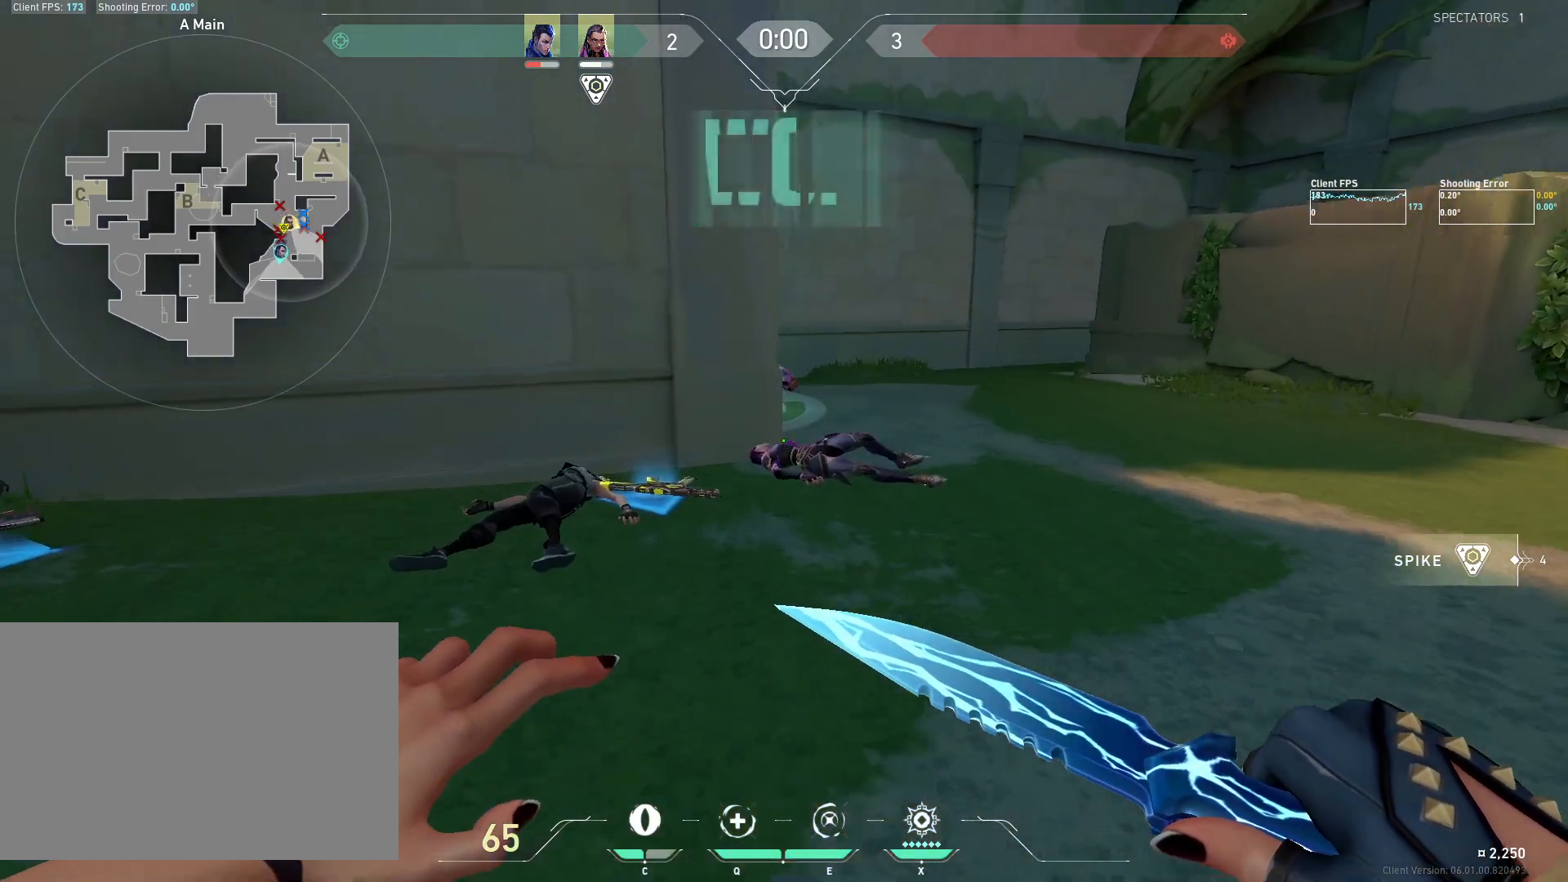
{"keys": ["a", "w"], "mouse": [], "events": [[250, "a", "down"]]}
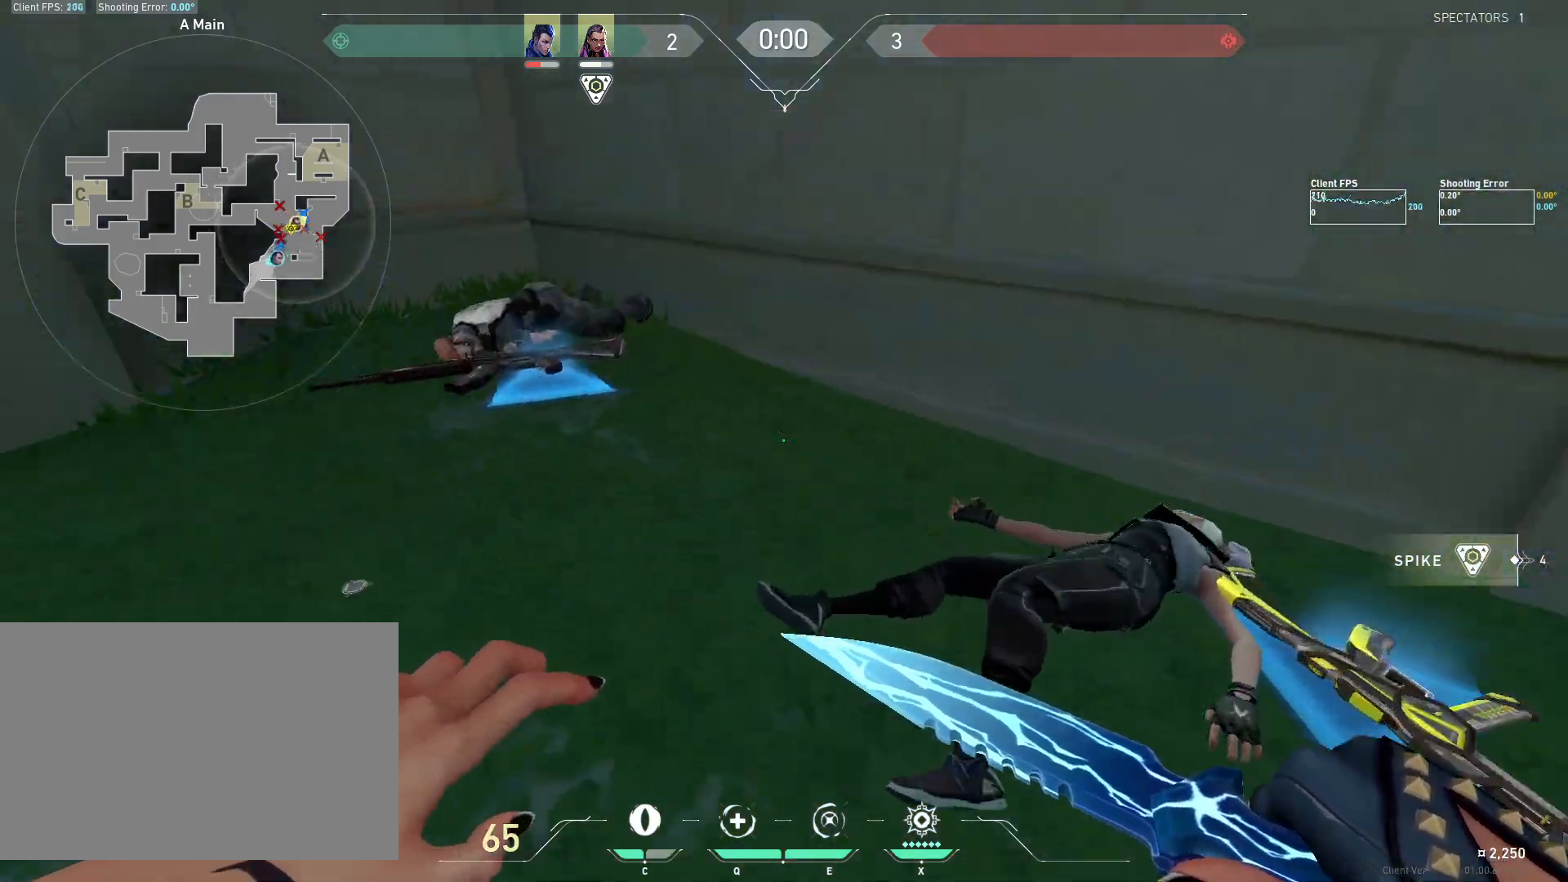
{"keys": [], "mouse": [], "events": [[383, "a", "up"], [383, "w", "up"]]}
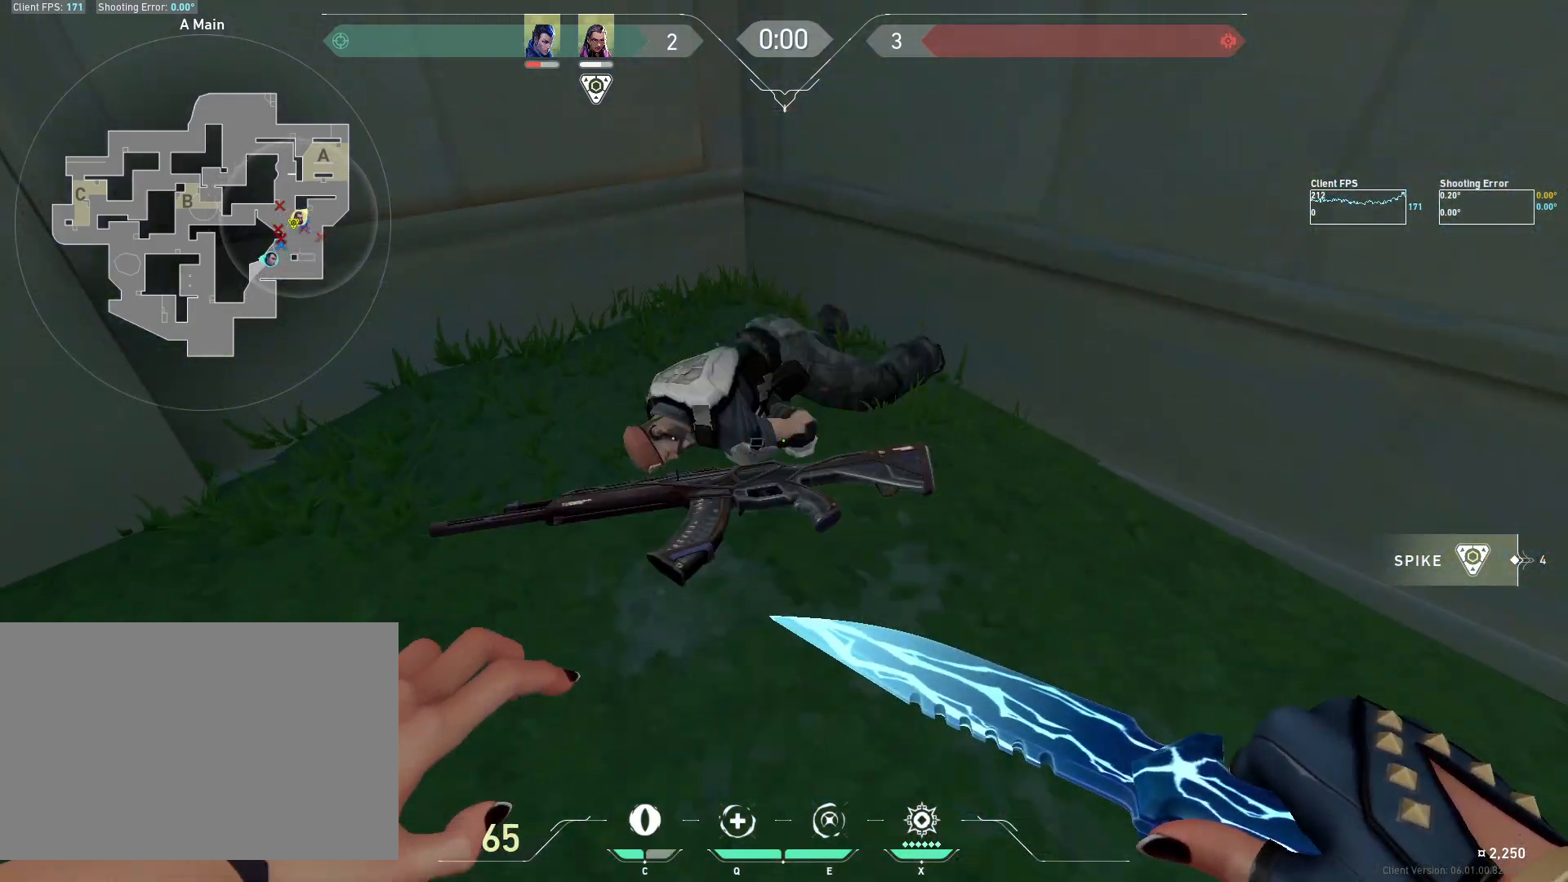
{"keys": [], "mouse": [], "events": [[83, "d", "down"], [283, "d", "up"]]}
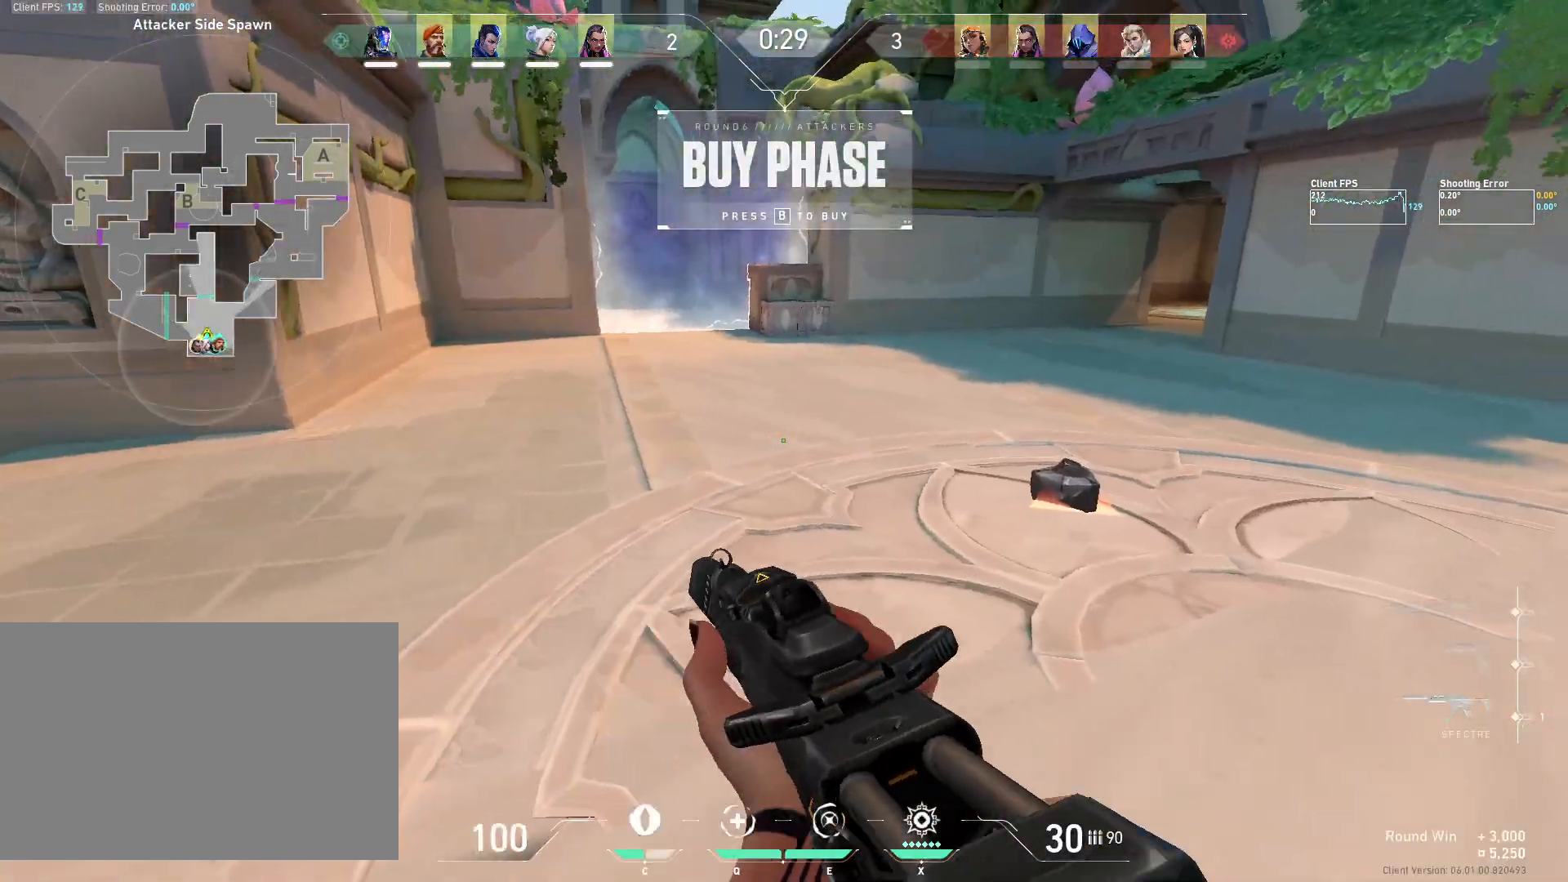
{"keys": [], "mouse": [], "events": []}
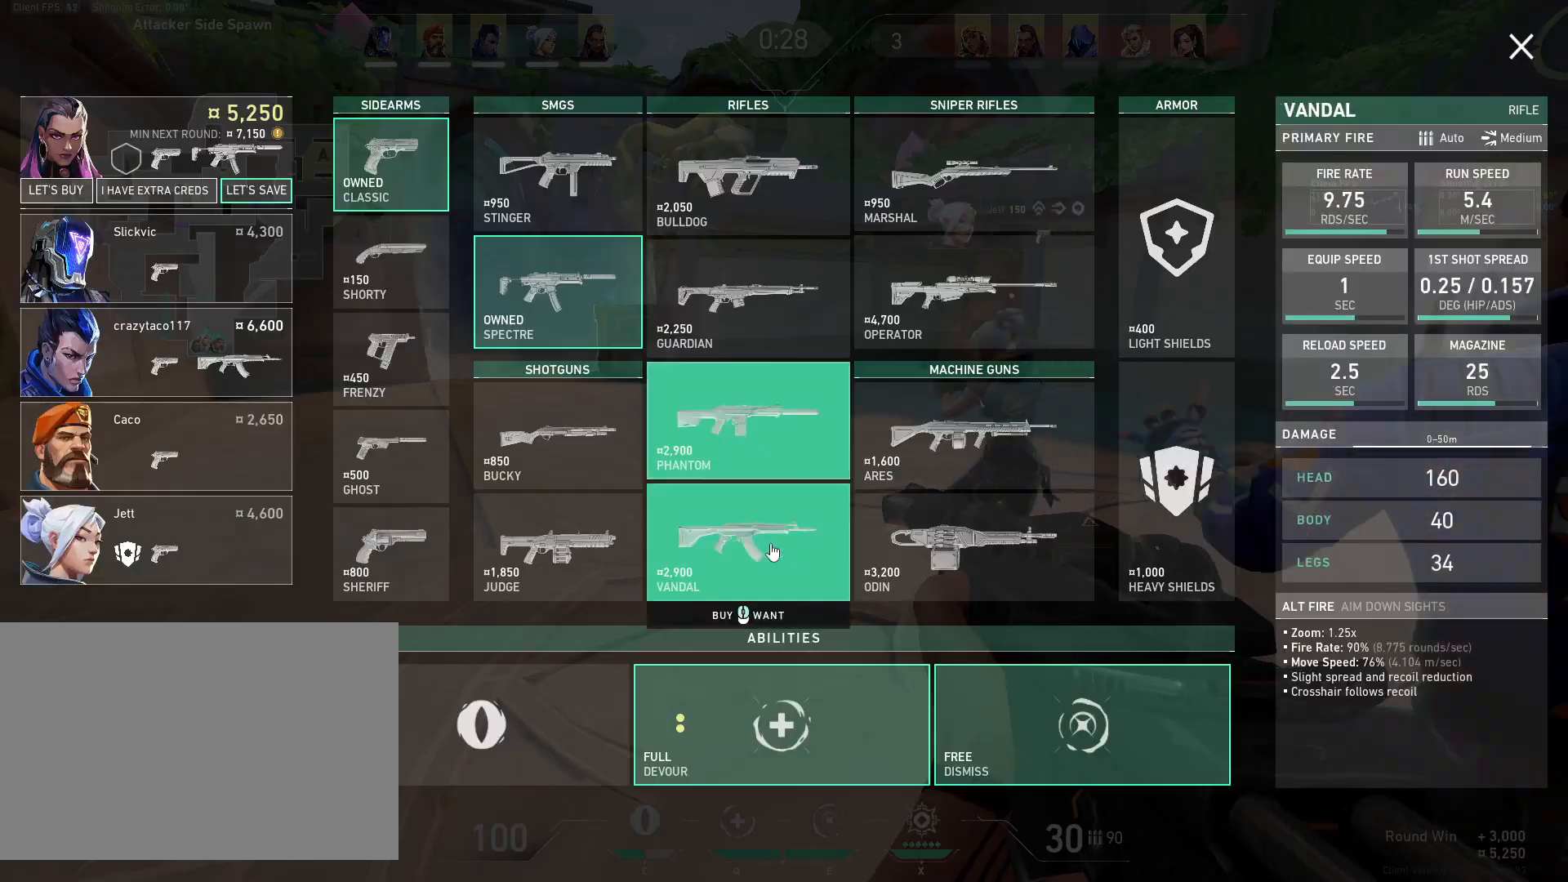
{"keys": [], "mouse": [], "events": []}
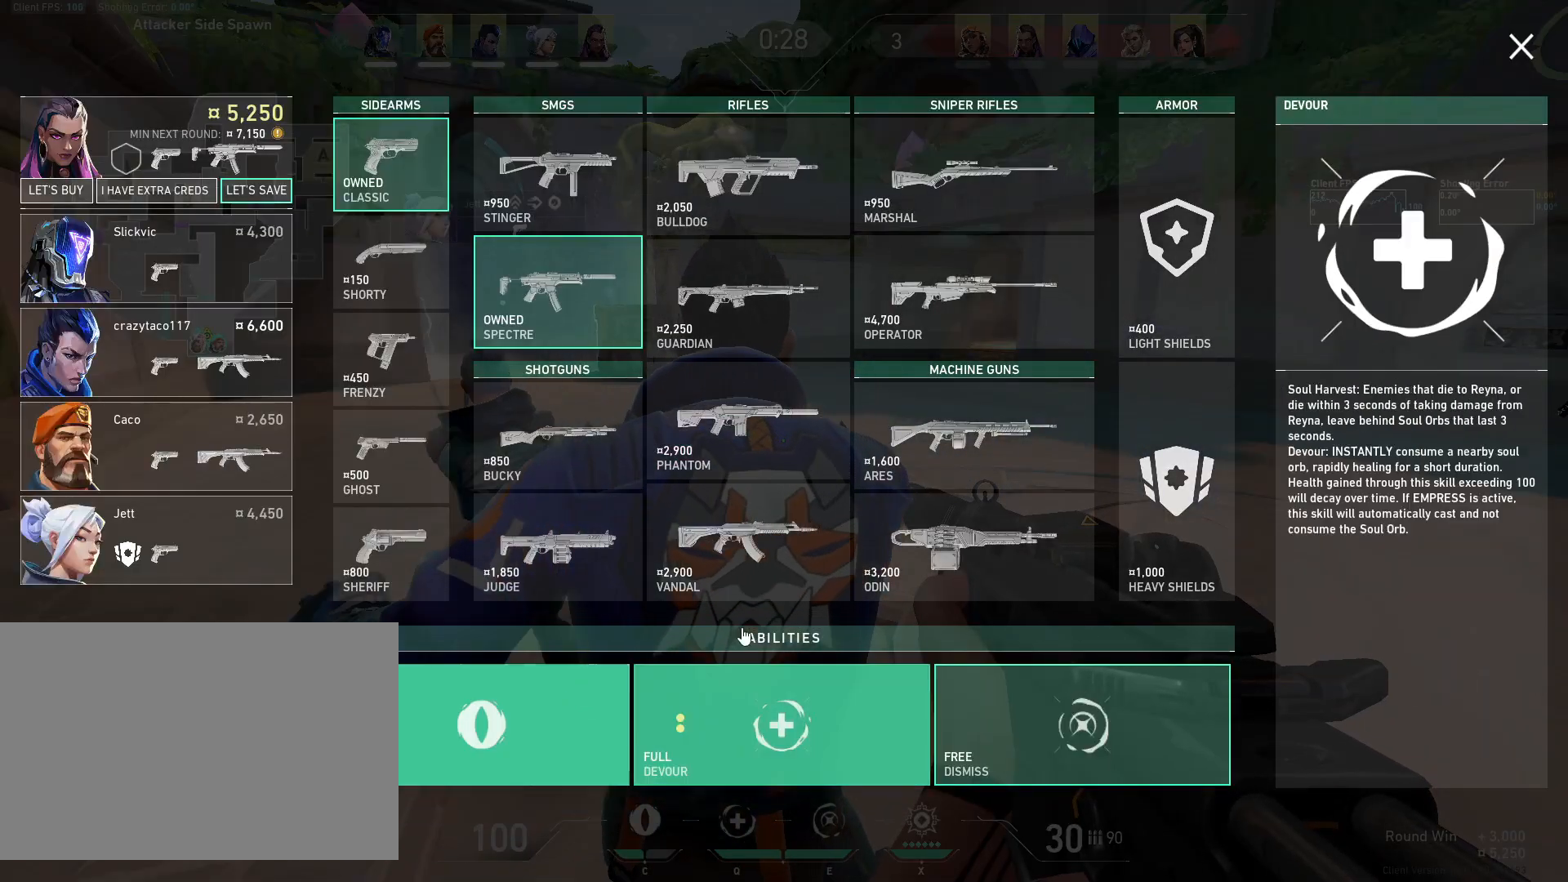
{"keys": [], "mouse": [], "events": []}
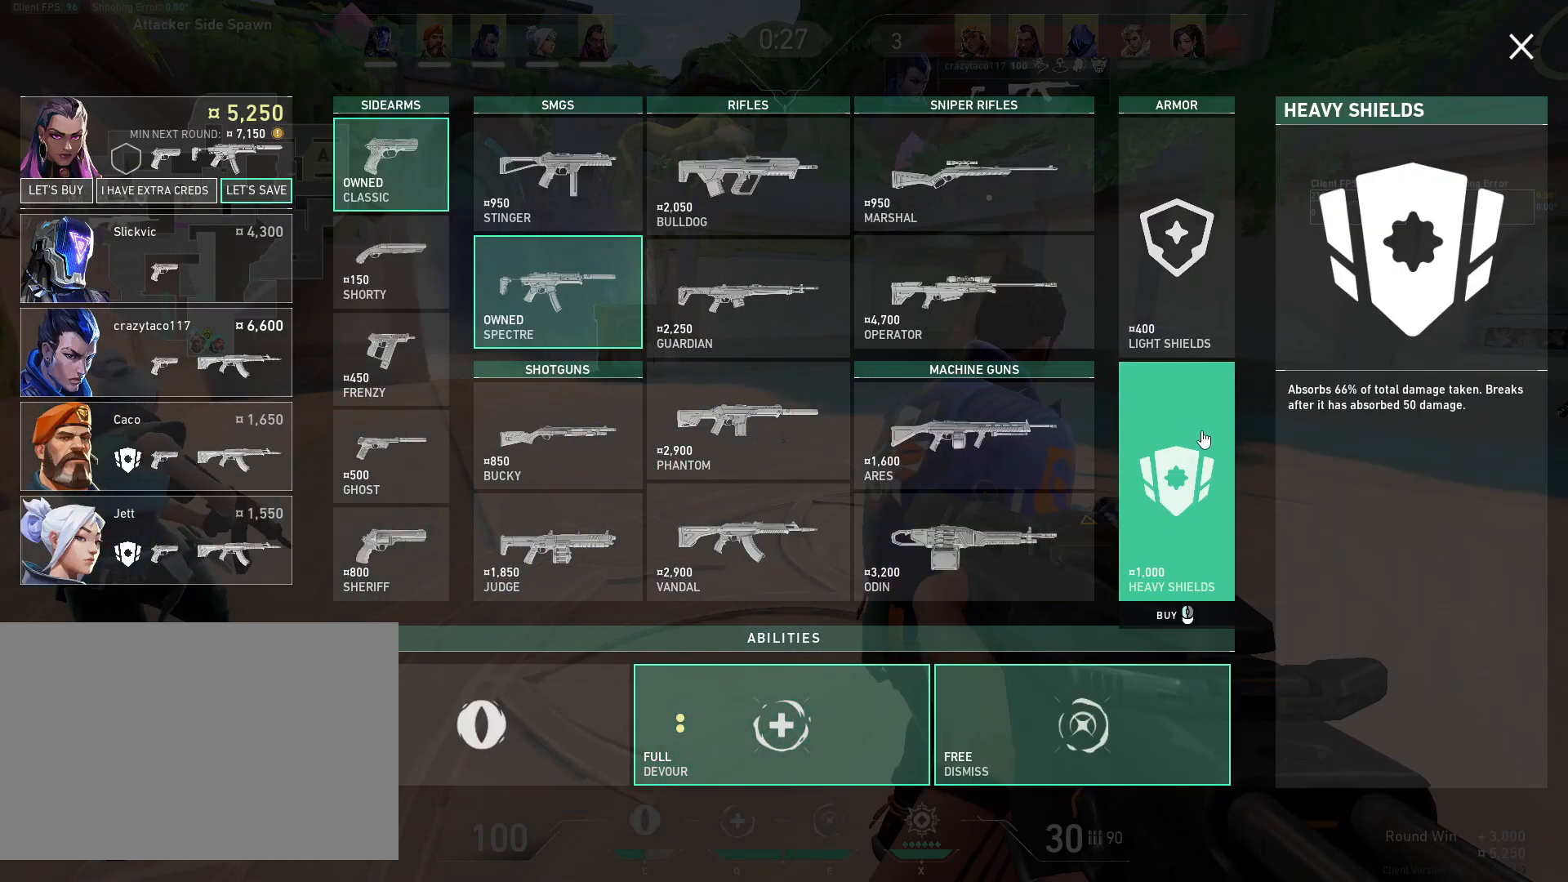
{"keys": [], "mouse": ["left"], "events": [[200, "mouse_left", "down"], [250, "mouse_left", "up"], [483, "mouse_left", "down"]]}
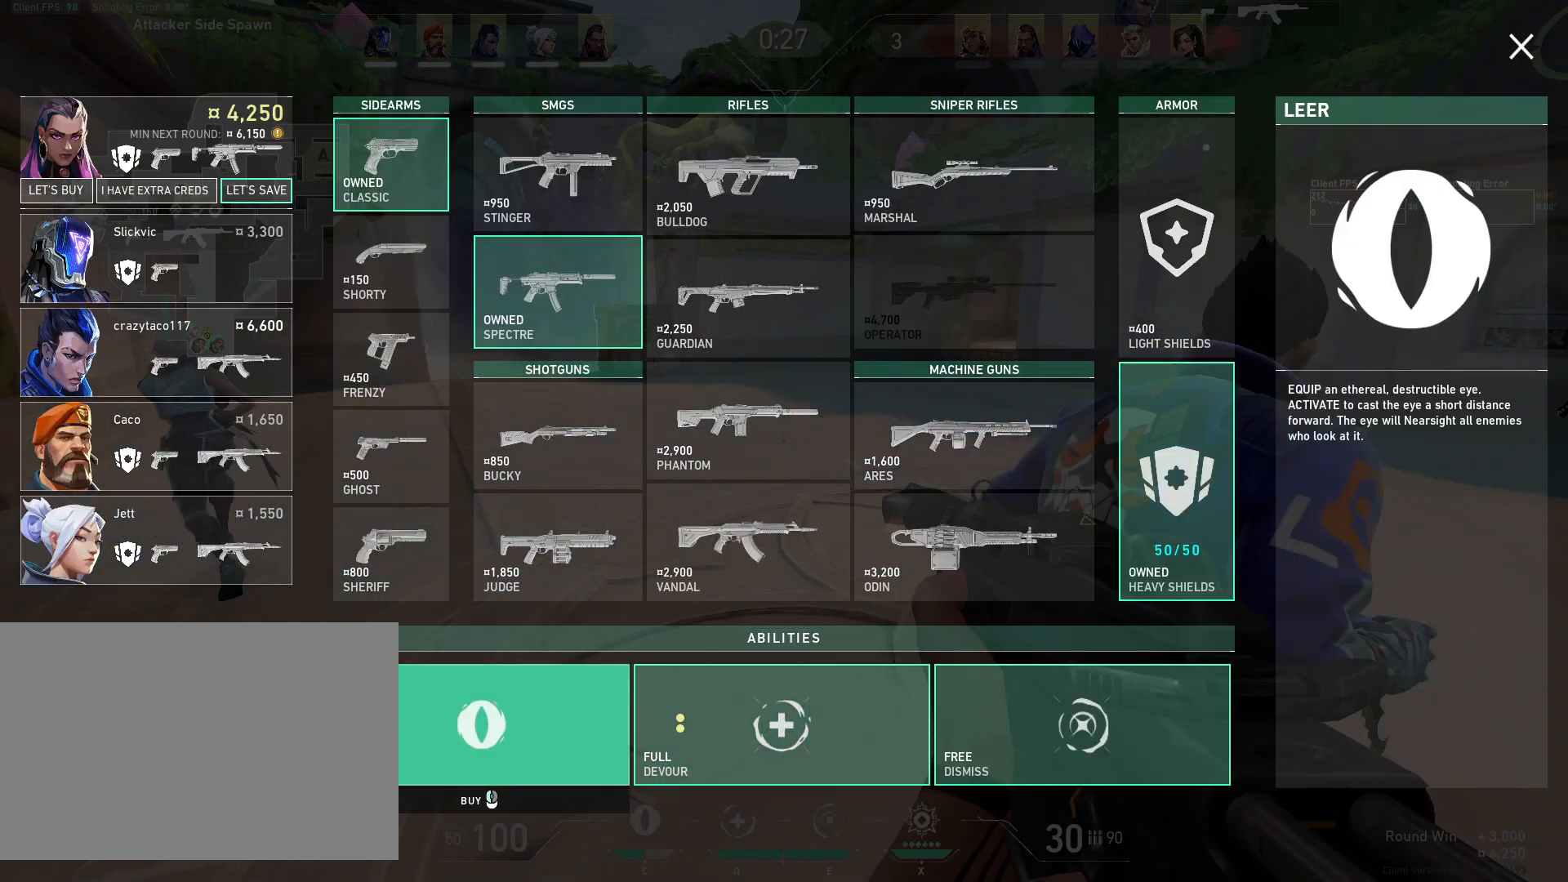
{"keys": ["w"], "mouse": [], "events": [[117, "mouse_left", "up"], [400, "w", "down"]]}
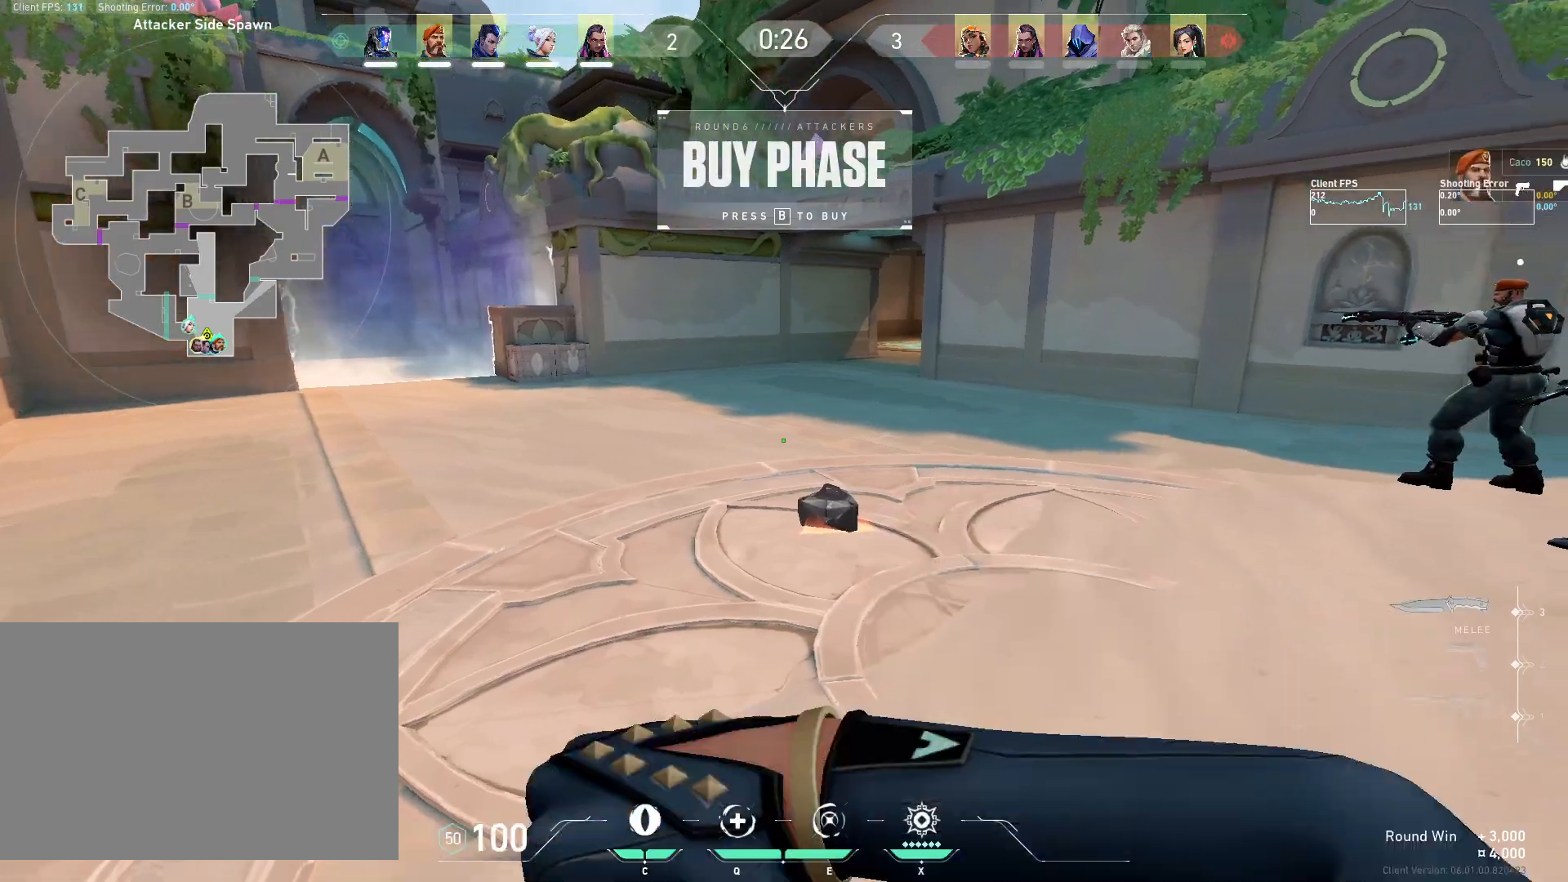
{"keys": ["w"], "mouse": [], "events": []}
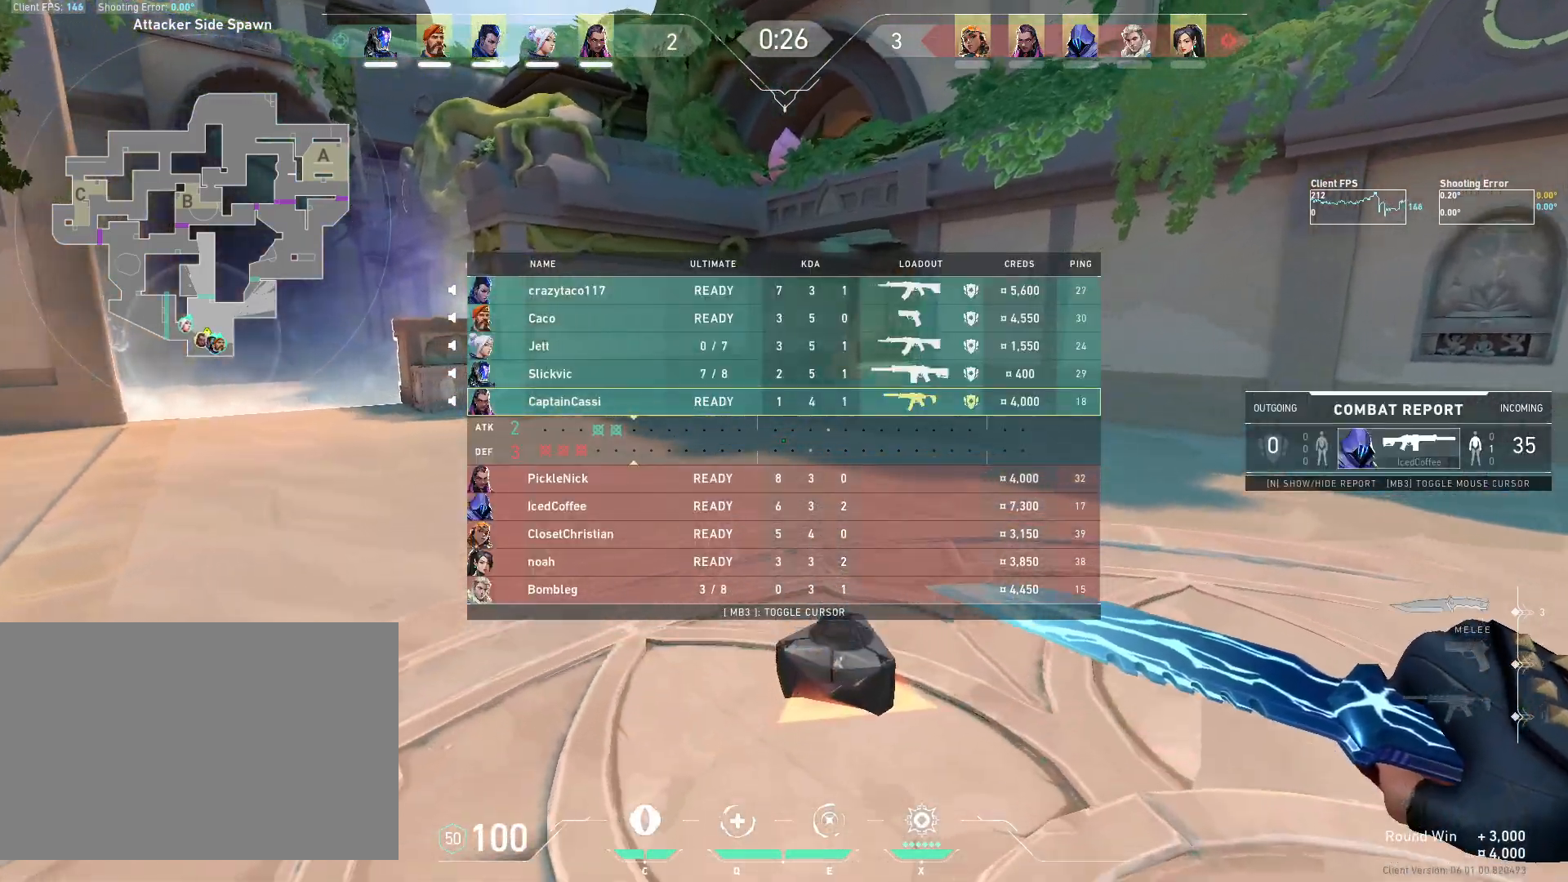
{"keys": ["w"], "mouse": [], "events": [[50, "d", "down"], [283, "d", "up"]]}
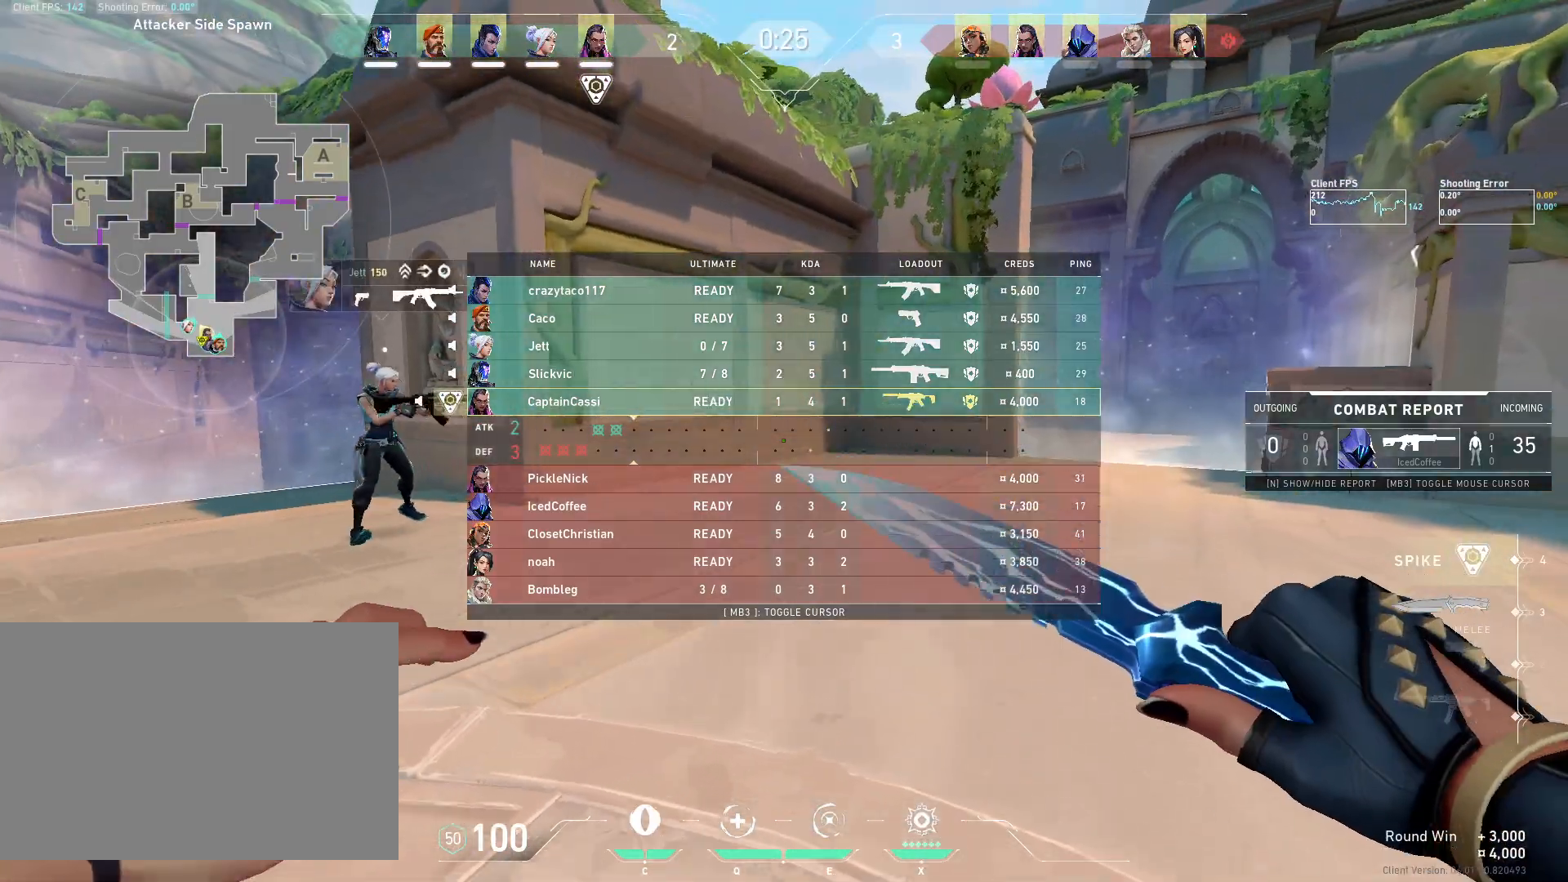
{"keys": ["a", "w"], "mouse": [], "events": [[433, "a", "down"]]}
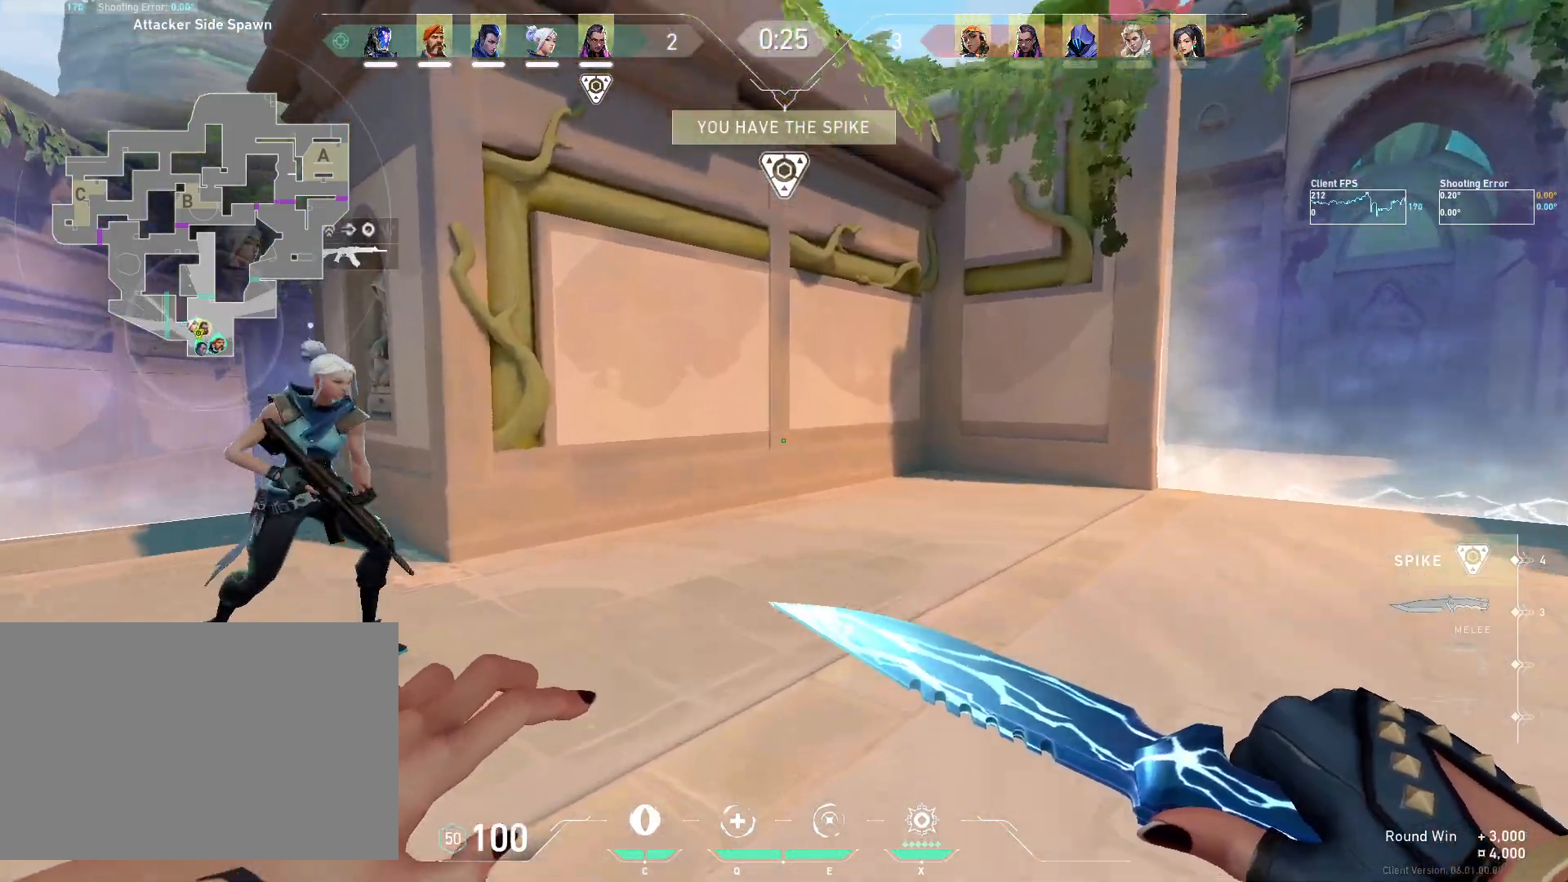
{"keys": ["d", "w"], "mouse": [], "events": [[183, "a", "up"], [233, "d", "down"]]}
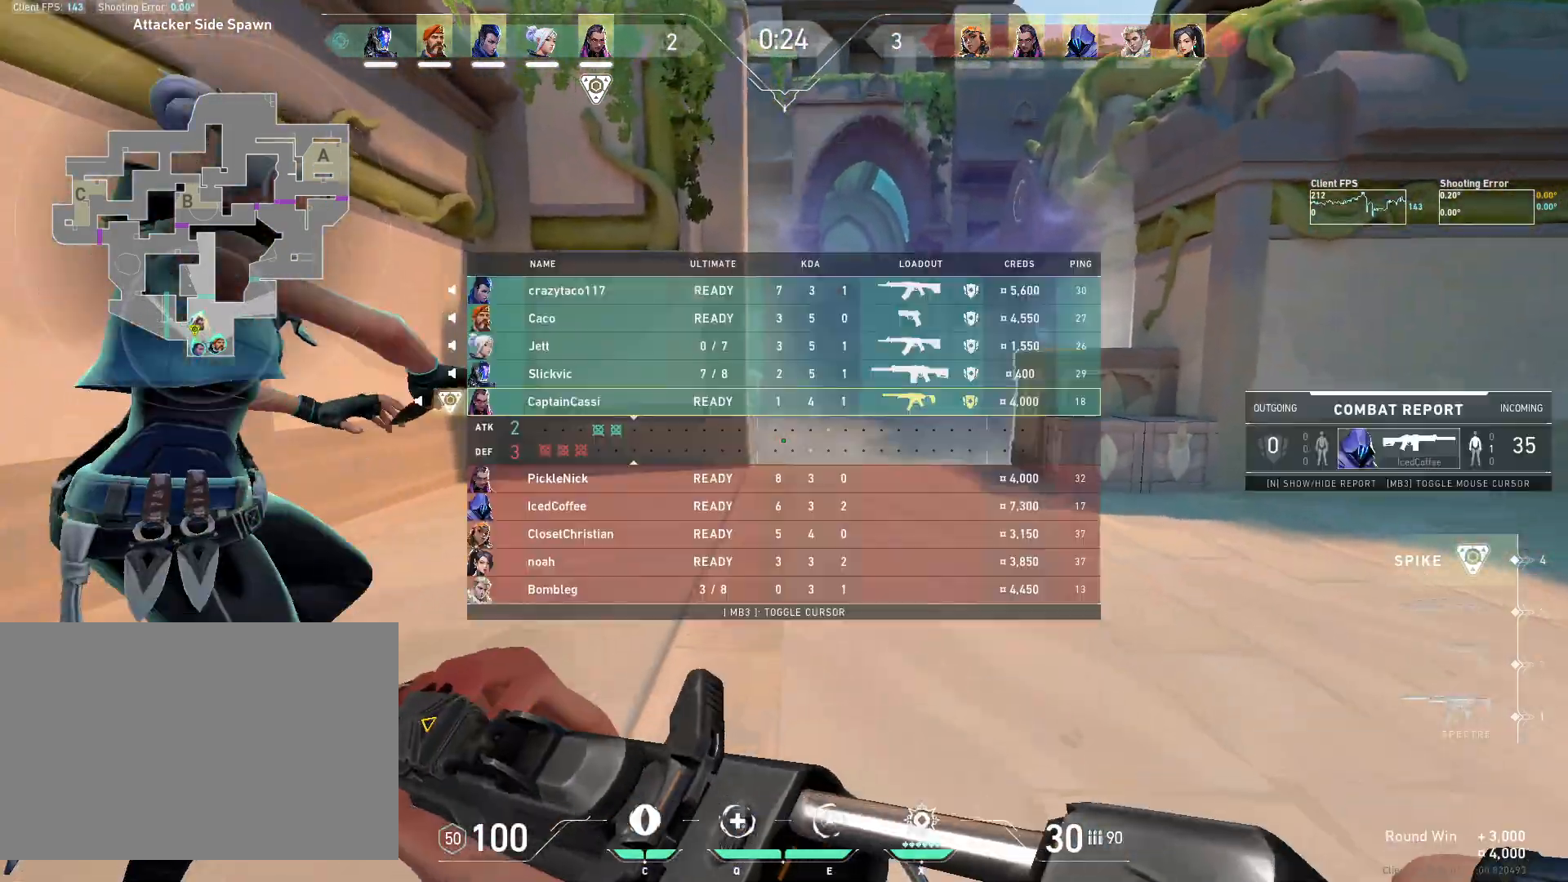
{"keys": ["d", "w"], "mouse": [], "events": []}
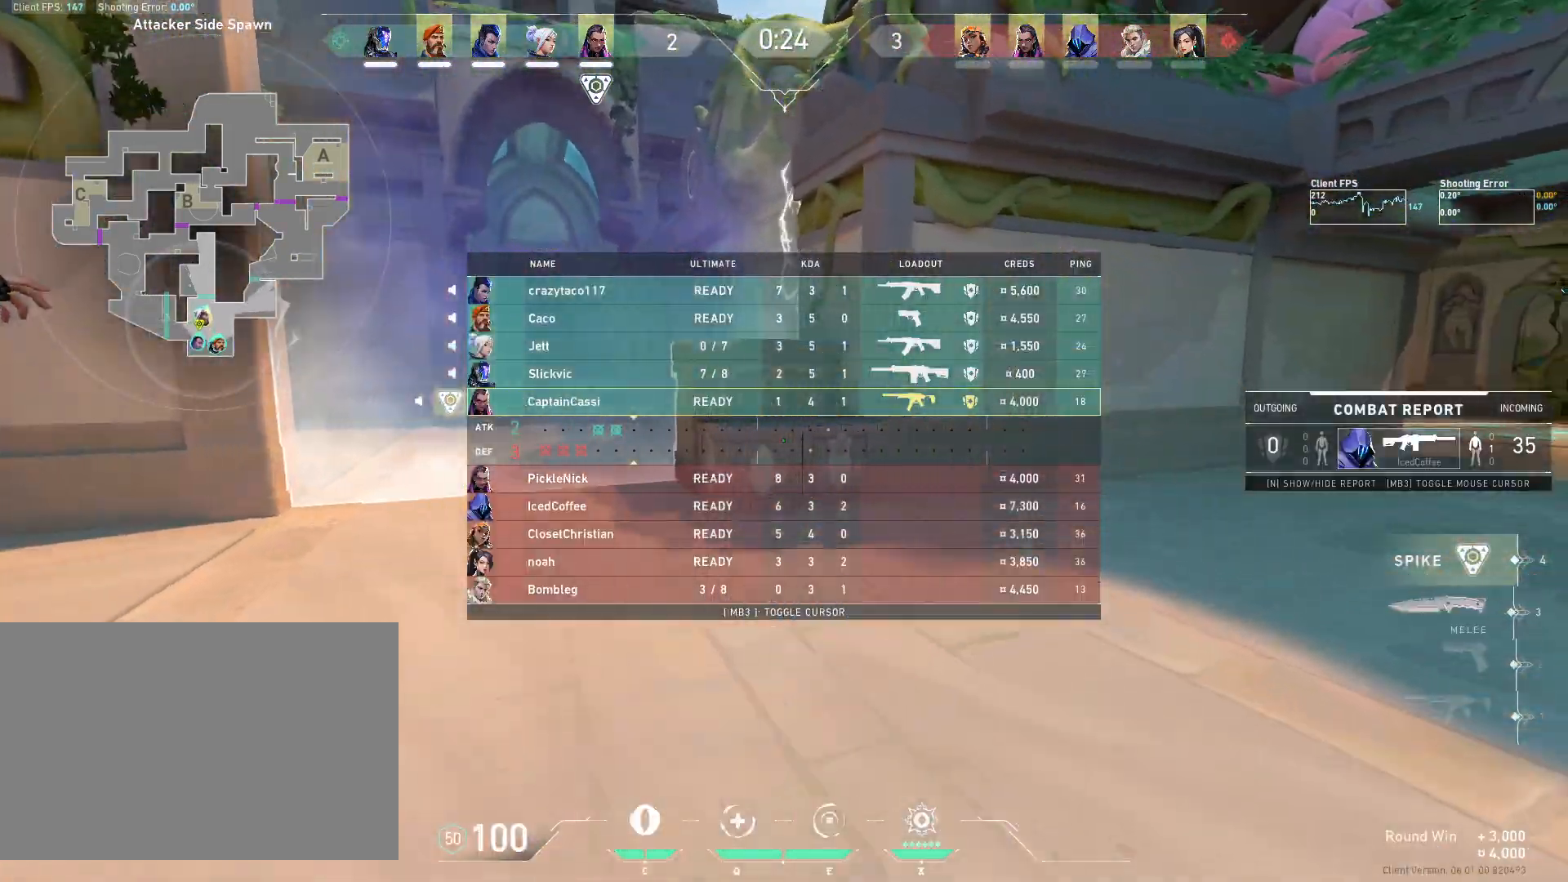
{"keys": ["d", "w"], "mouse": [], "events": []}
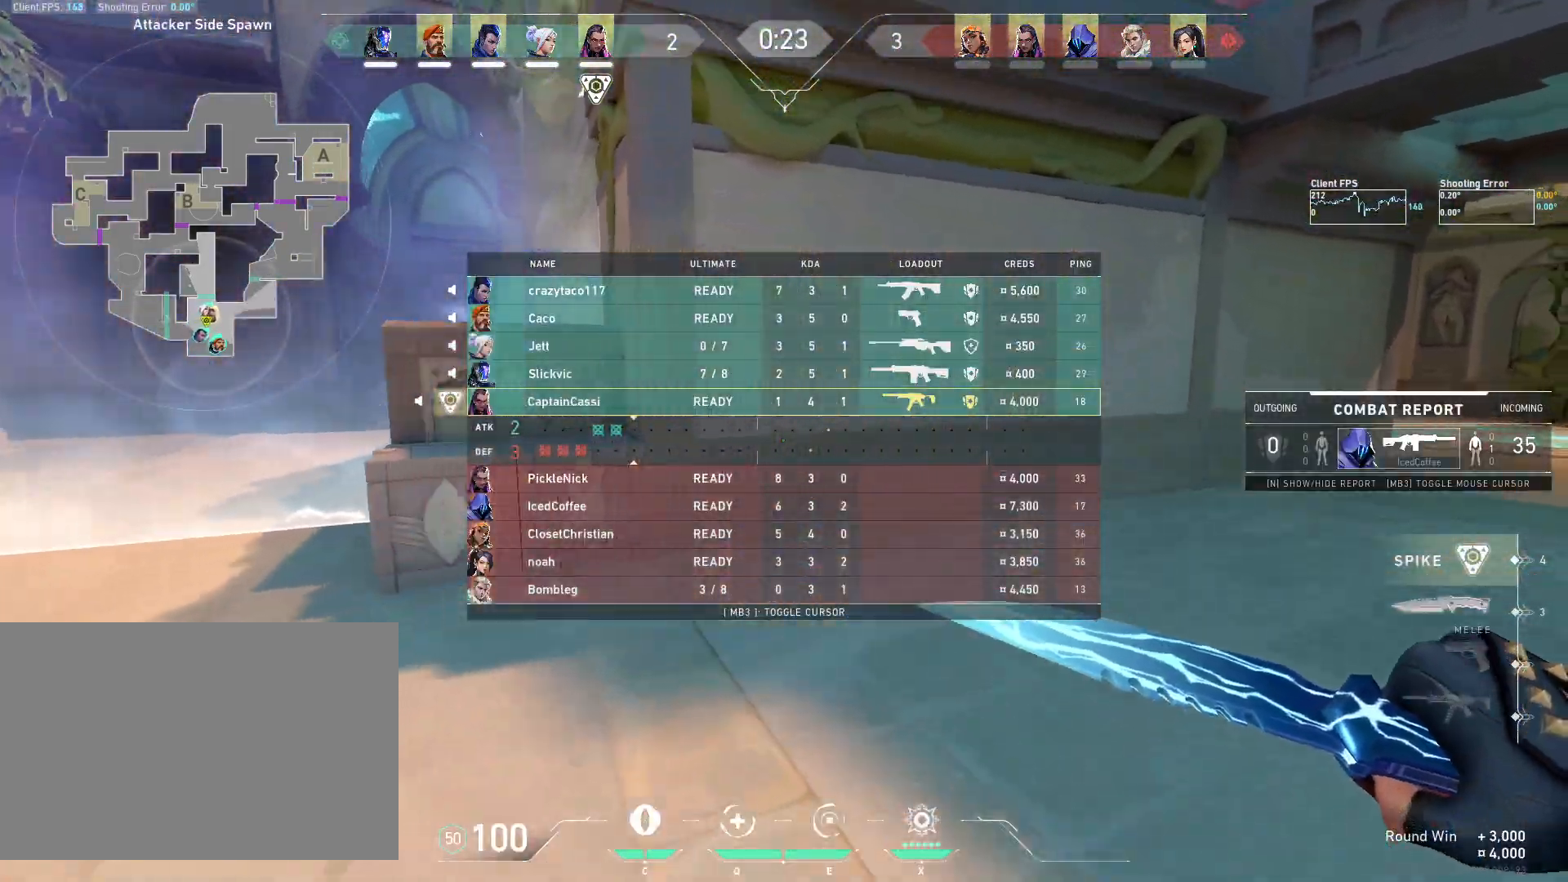
{"keys": ["w"], "mouse": ["left"], "events": [[83, "space", "down"], [350, "space", "up"], [367, "mouse_left", "down"], [450, "d", "up"]]}
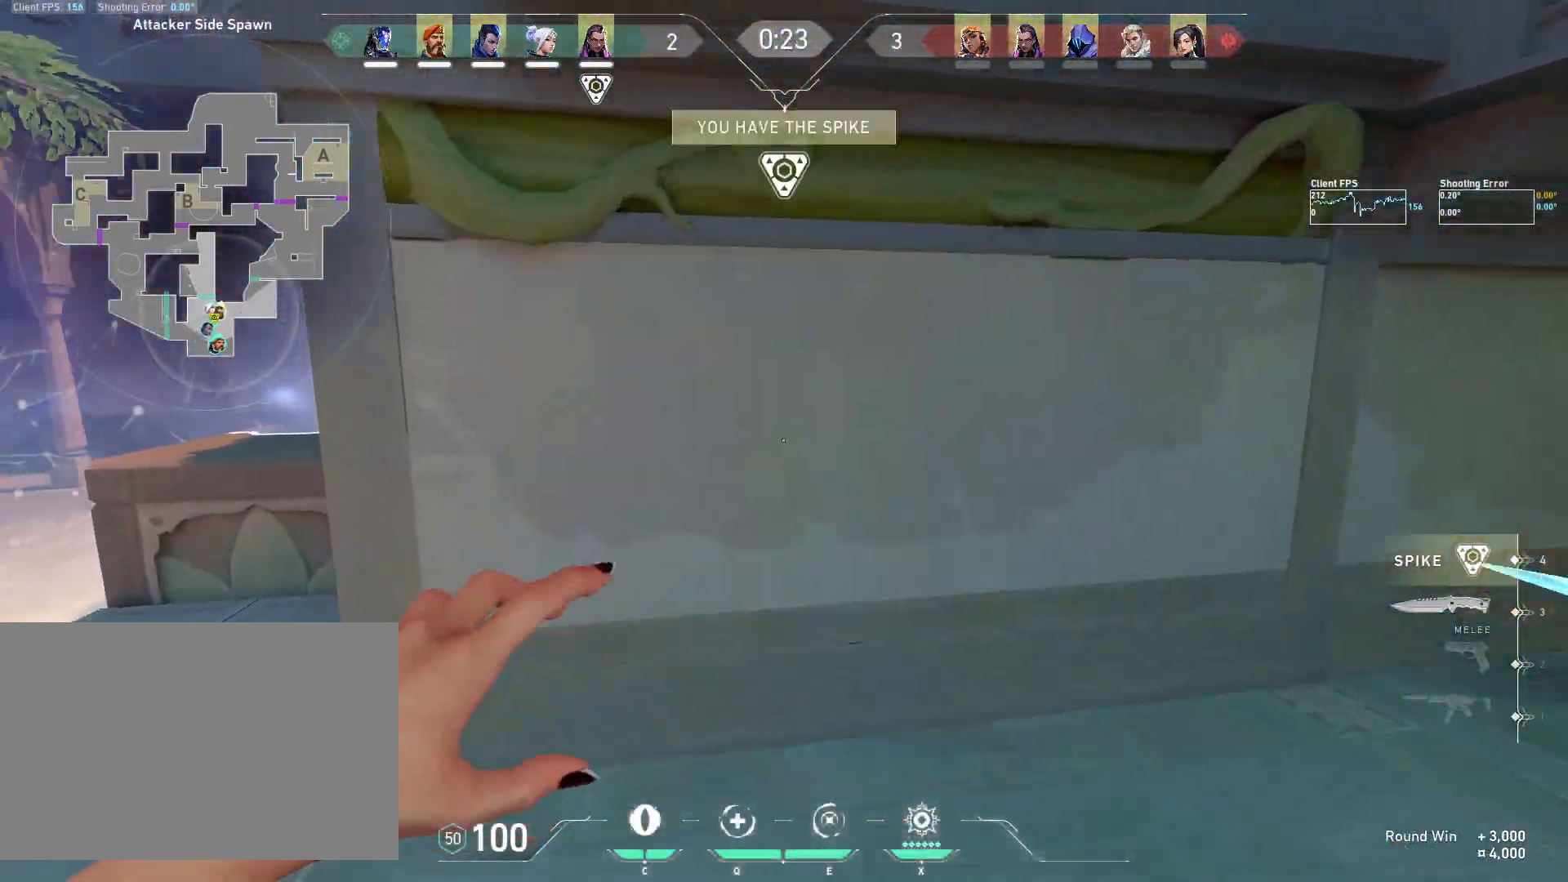
{"keys": ["a", "w"], "mouse": [], "events": [[267, "a", "down"], [350, "mouse_left", "up"]]}
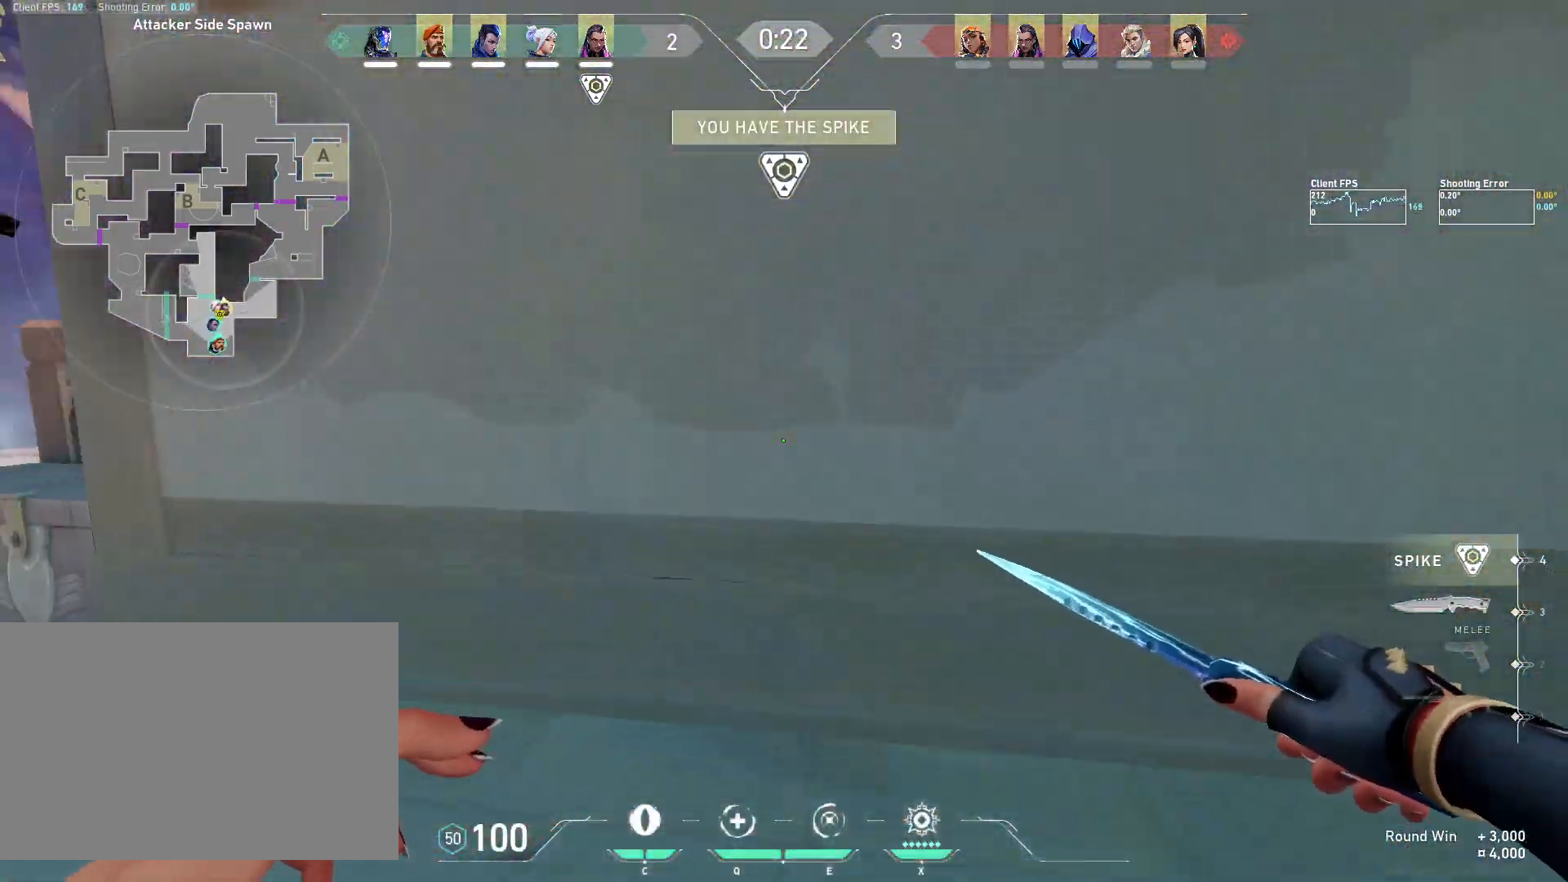
{"keys": ["a"], "mouse": [], "events": [[483, "w", "up"]]}
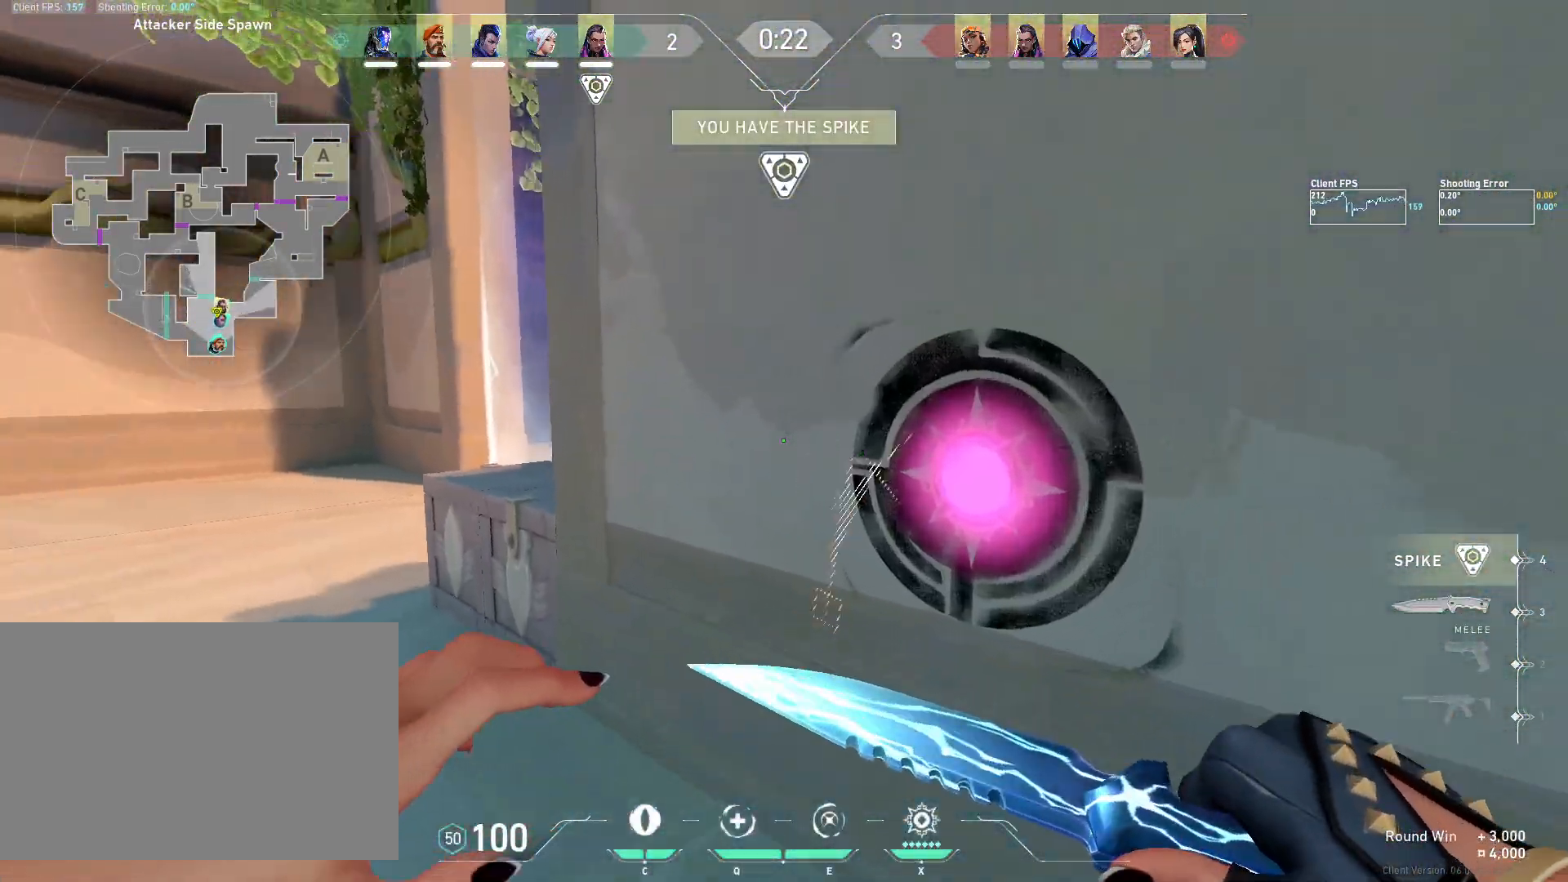
{"keys": ["d", "w"], "mouse": [], "events": [[183, "d", "down"], [217, "a", "up"], [433, "w", "down"]]}
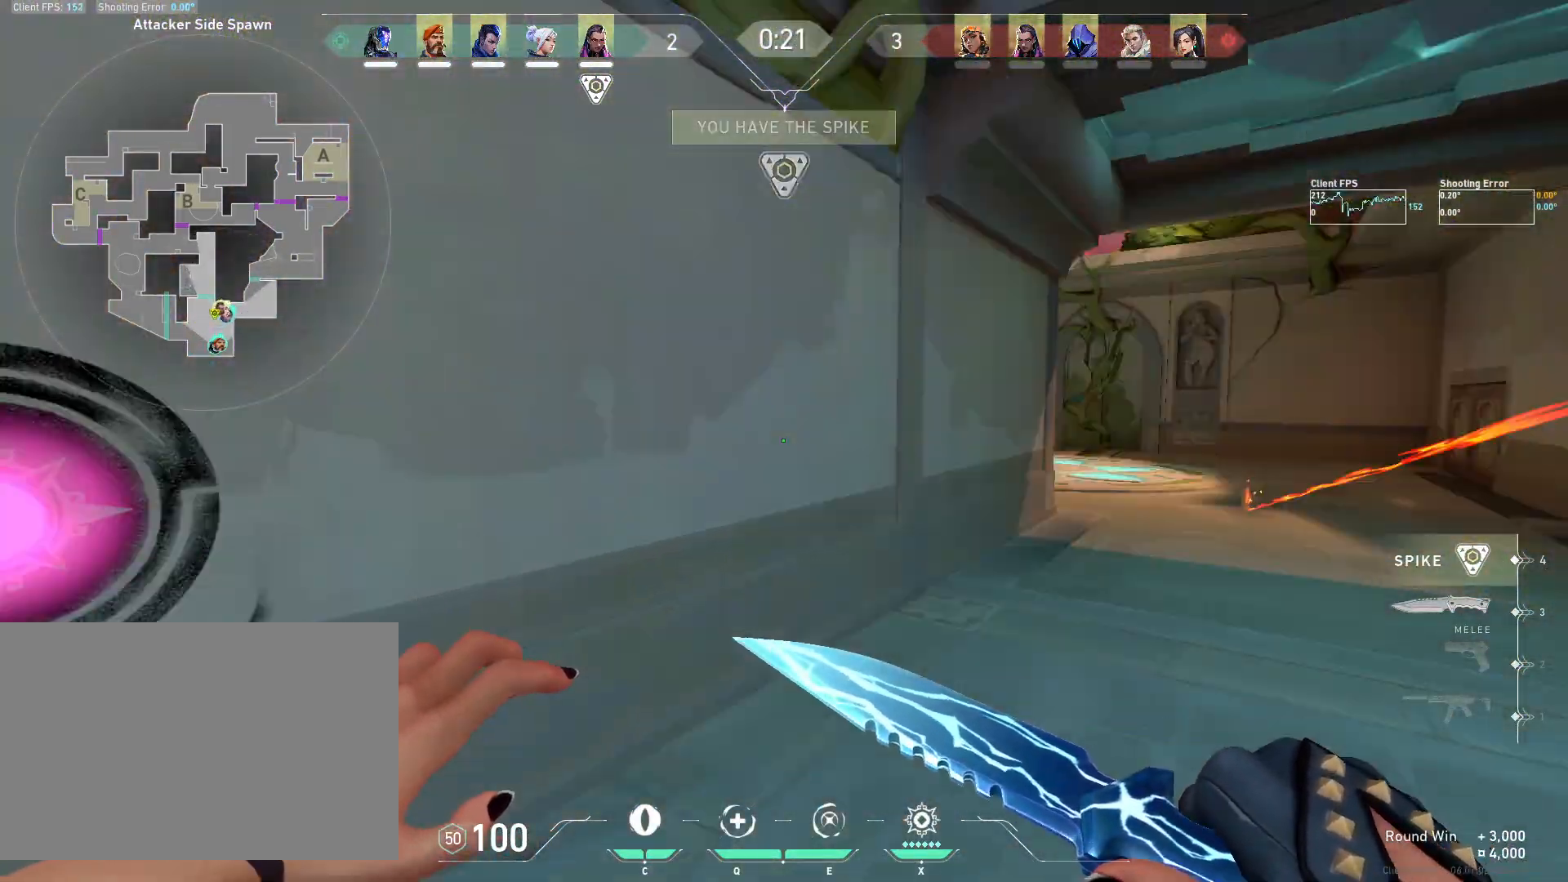
{"keys": ["d"], "mouse": [], "events": [[367, "w", "up"]]}
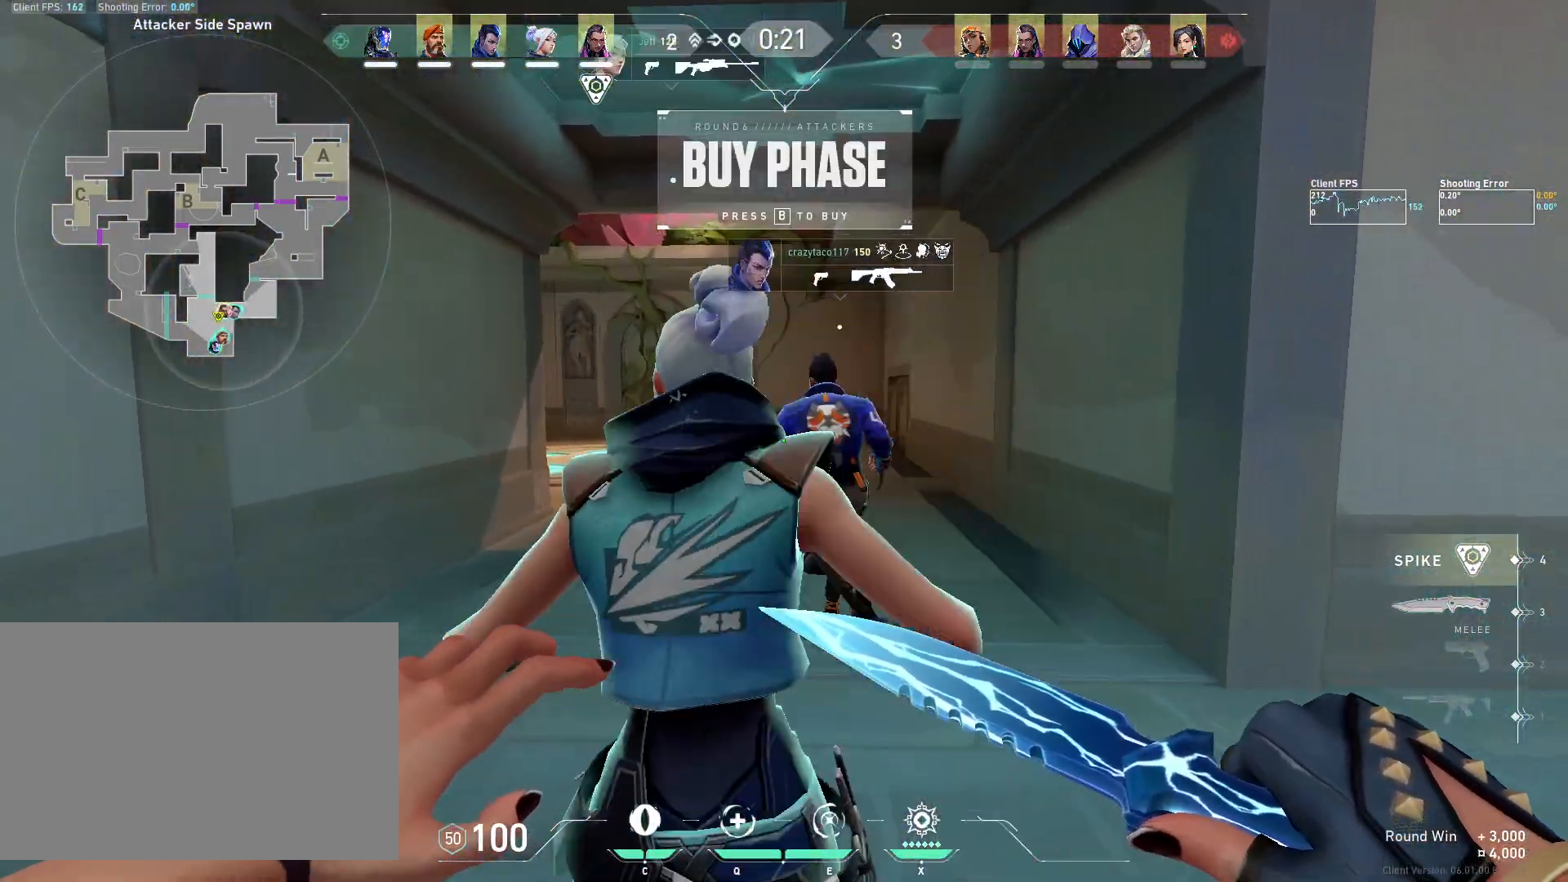
{"keys": ["w"], "mouse": [], "events": [[33, "d", "up"], [50, "a", "down"], [117, "w", "down"], [233, "a", "up"]]}
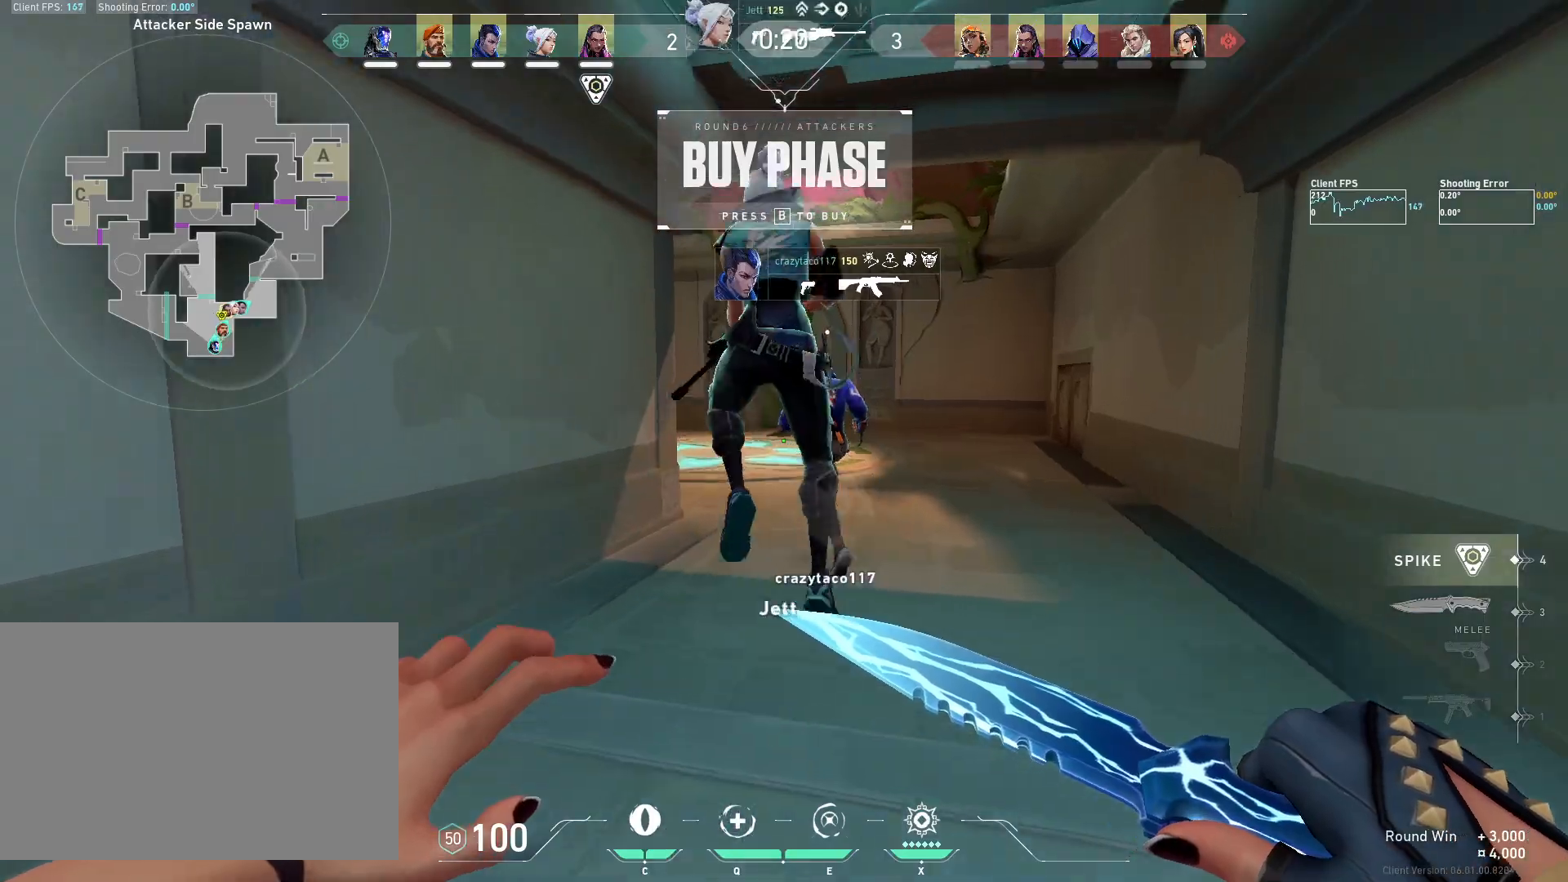
{"keys": ["w"], "mouse": [], "events": []}
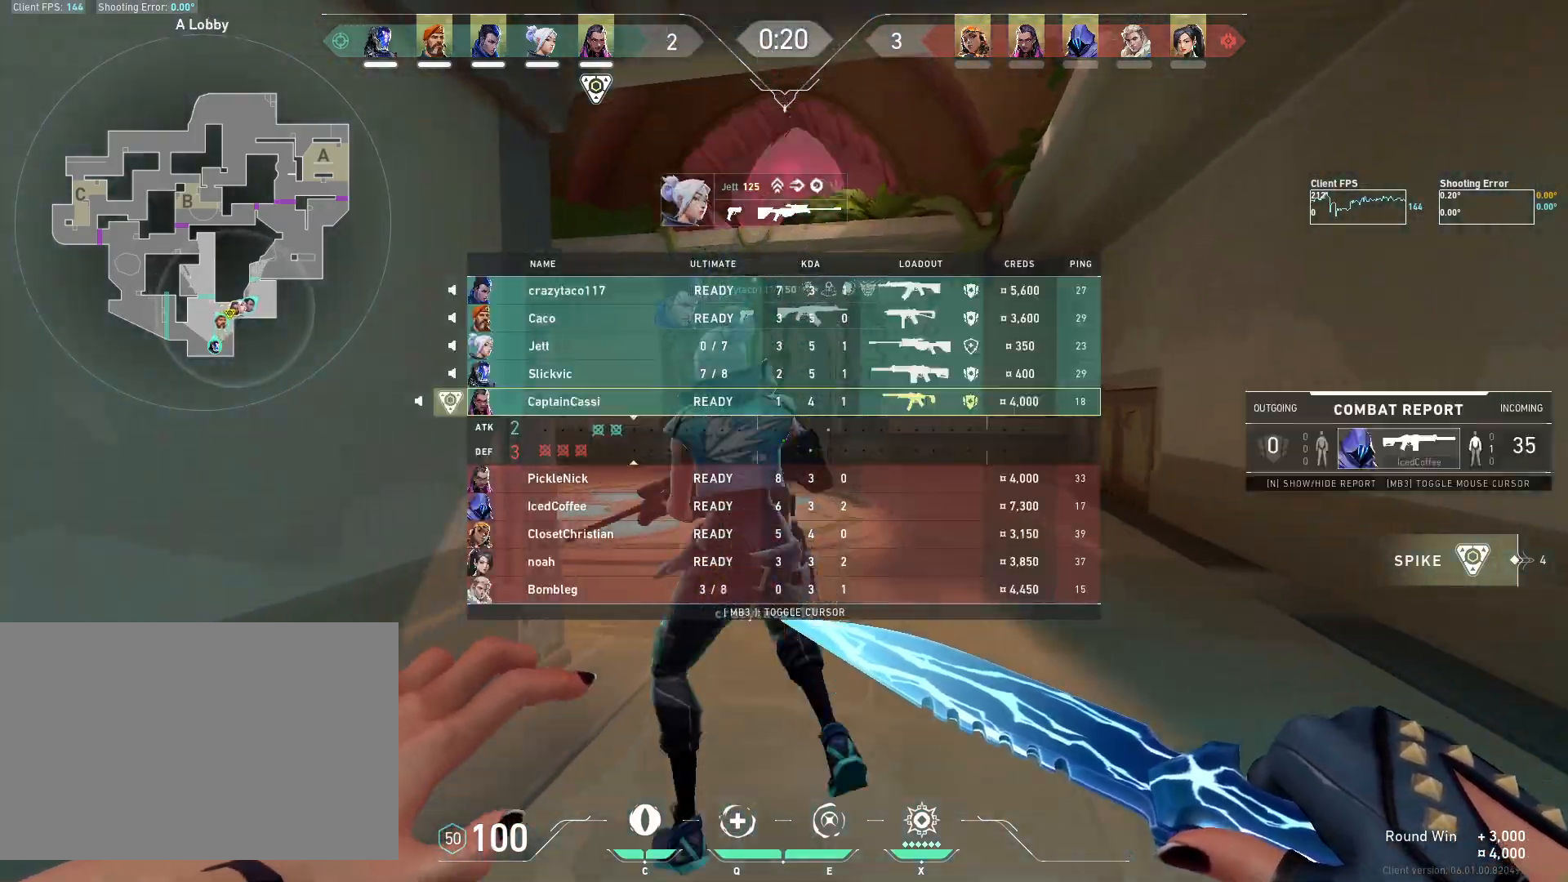
{"keys": ["w"], "mouse": ["left"], "events": [[67, "mouse_left", "down"]]}
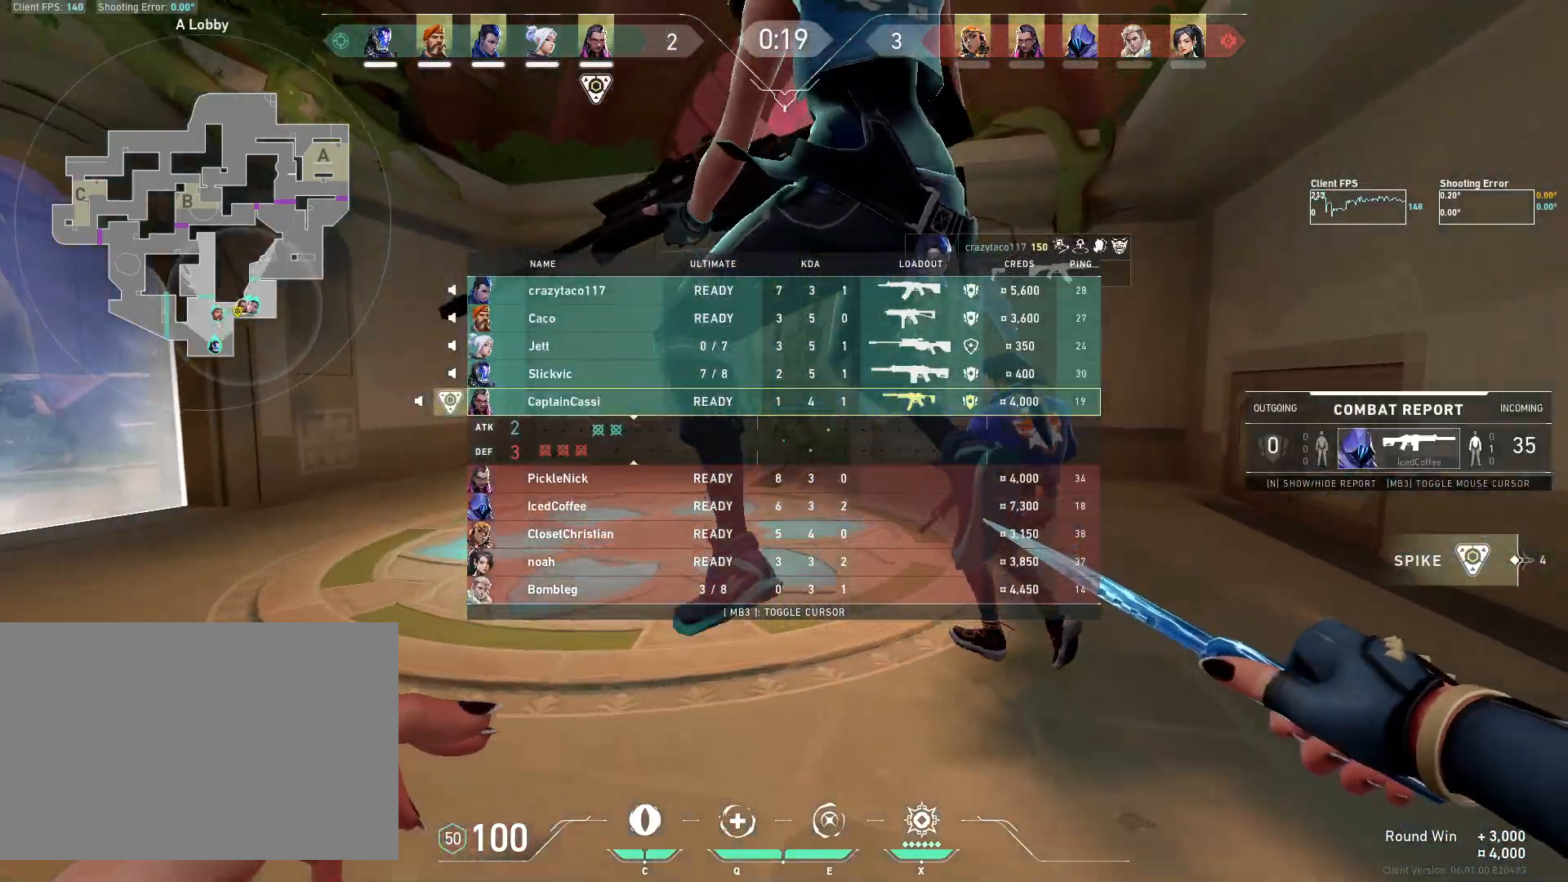
{"keys": ["d", "w"], "mouse": ["left"], "events": [[167, "d", "down"]]}